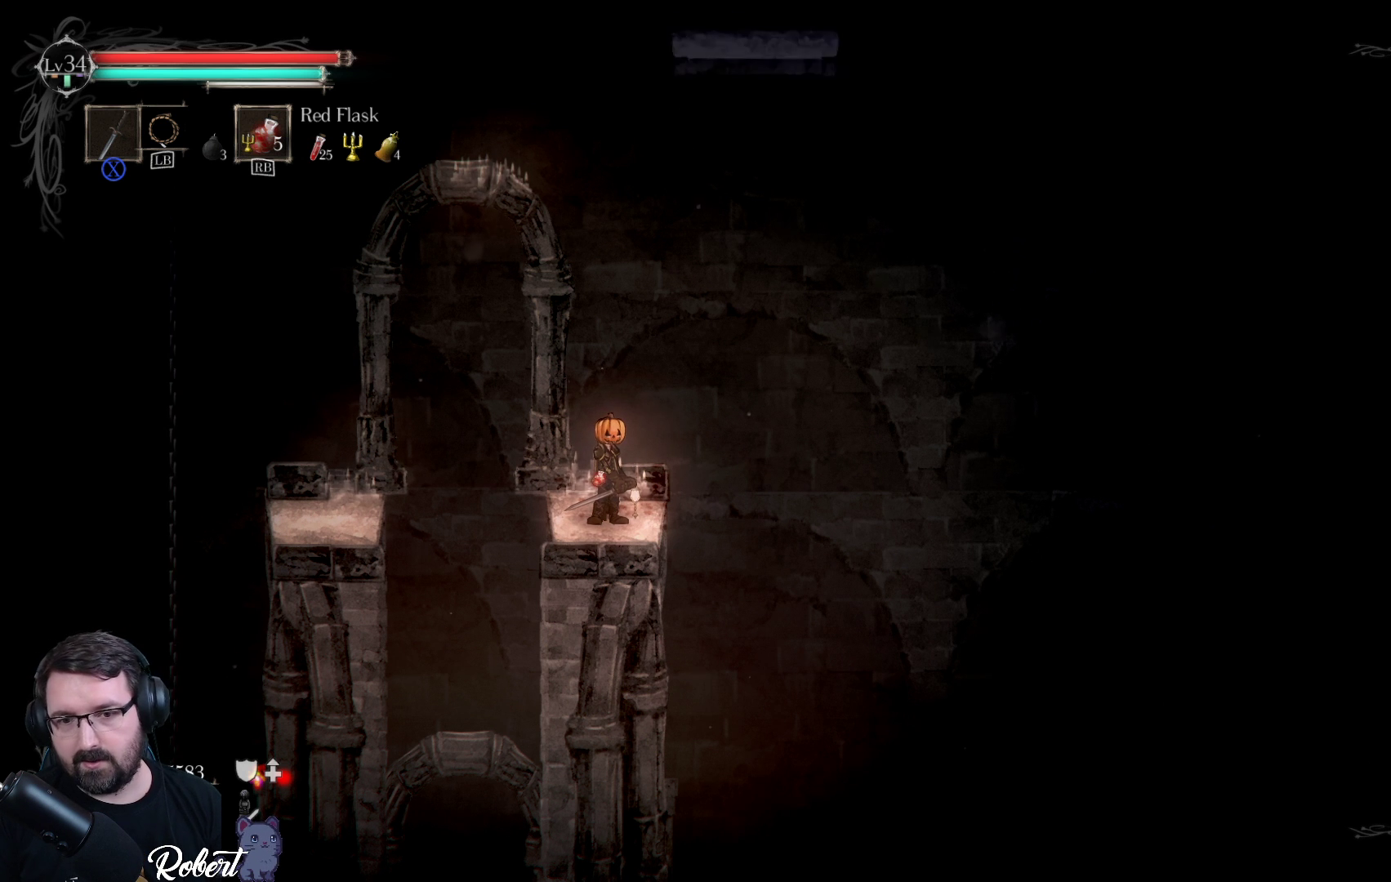
Gameplay with a controller (Xbox layout); each line is a JSON object with the inputs held at the frame after it. "events" lists button and stick changes between this image and that frame as [ms after this image, input, new state], when the widget could be followed in between.
{"buttons": [], "left_stick": "right", "right_stick": "center", "events": [[500, "left_stick", "right"]]}
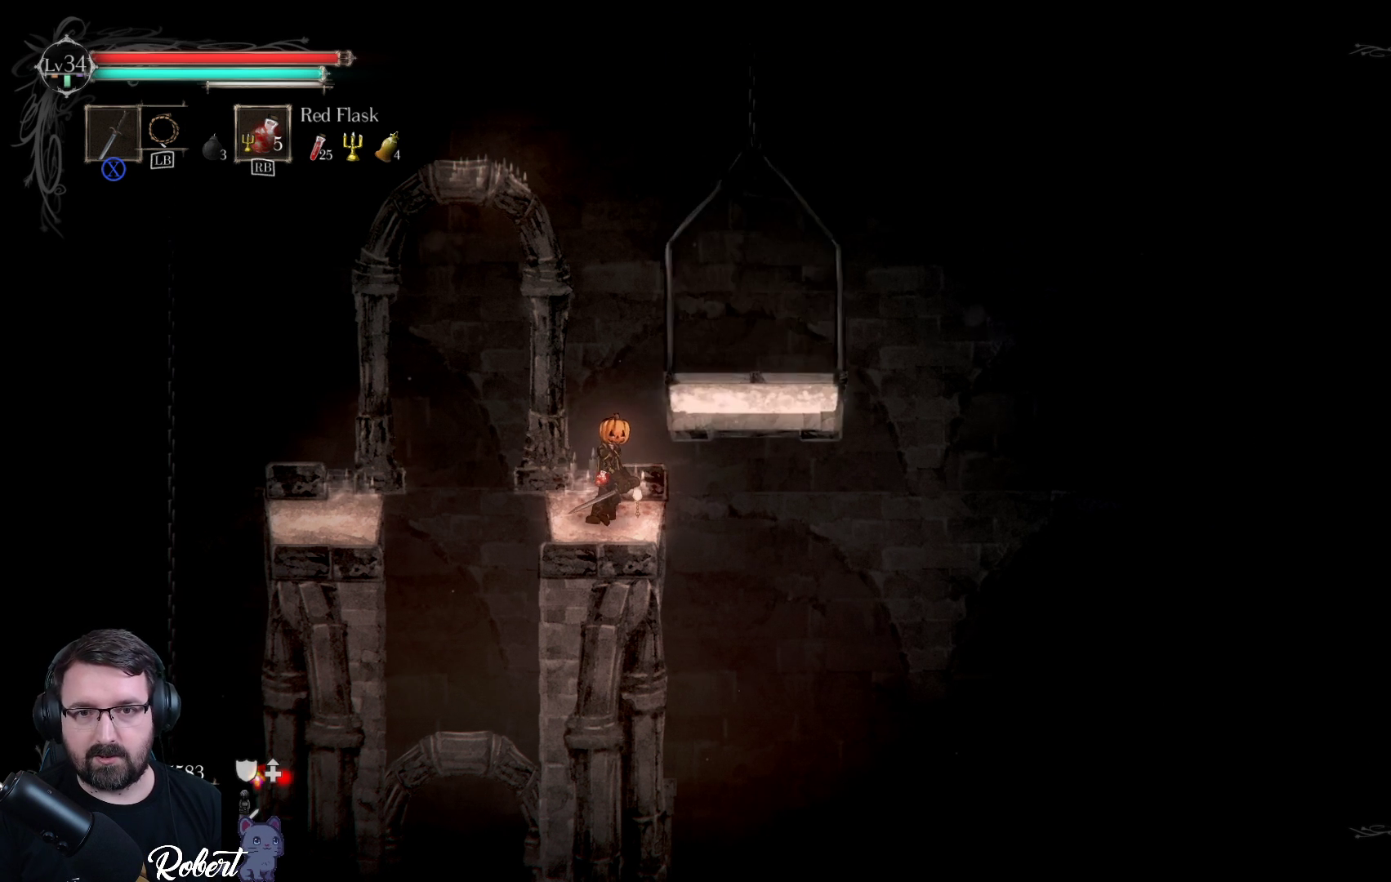
{"buttons": [], "left_stick": "center", "right_stick": "center", "events": [[333, "left_stick", "center"]]}
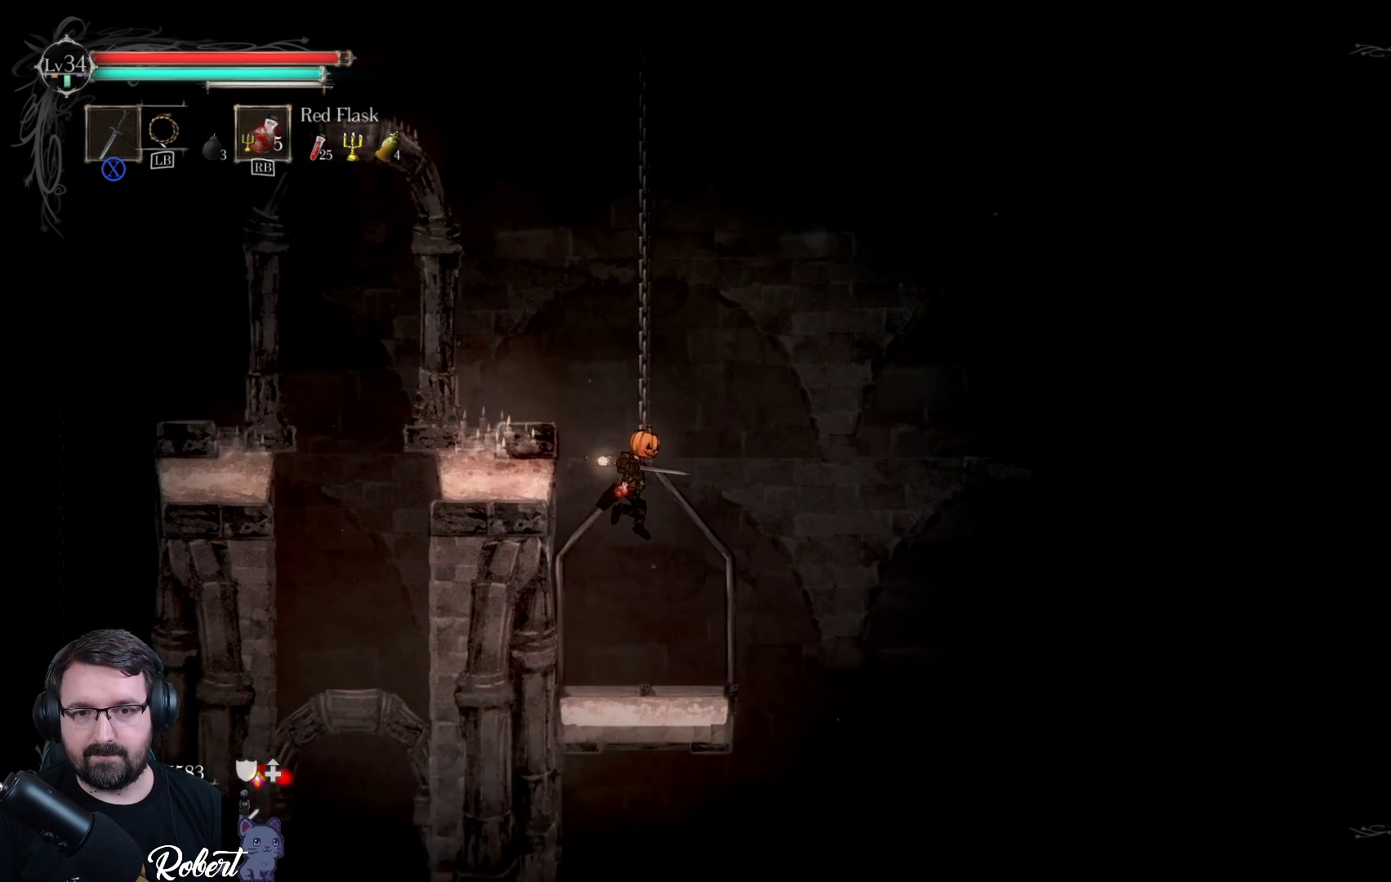
{"buttons": [], "left_stick": "center", "right_stick": "center", "events": [[67, "left_stick", "down-left"], [200, "left_stick", "center"]]}
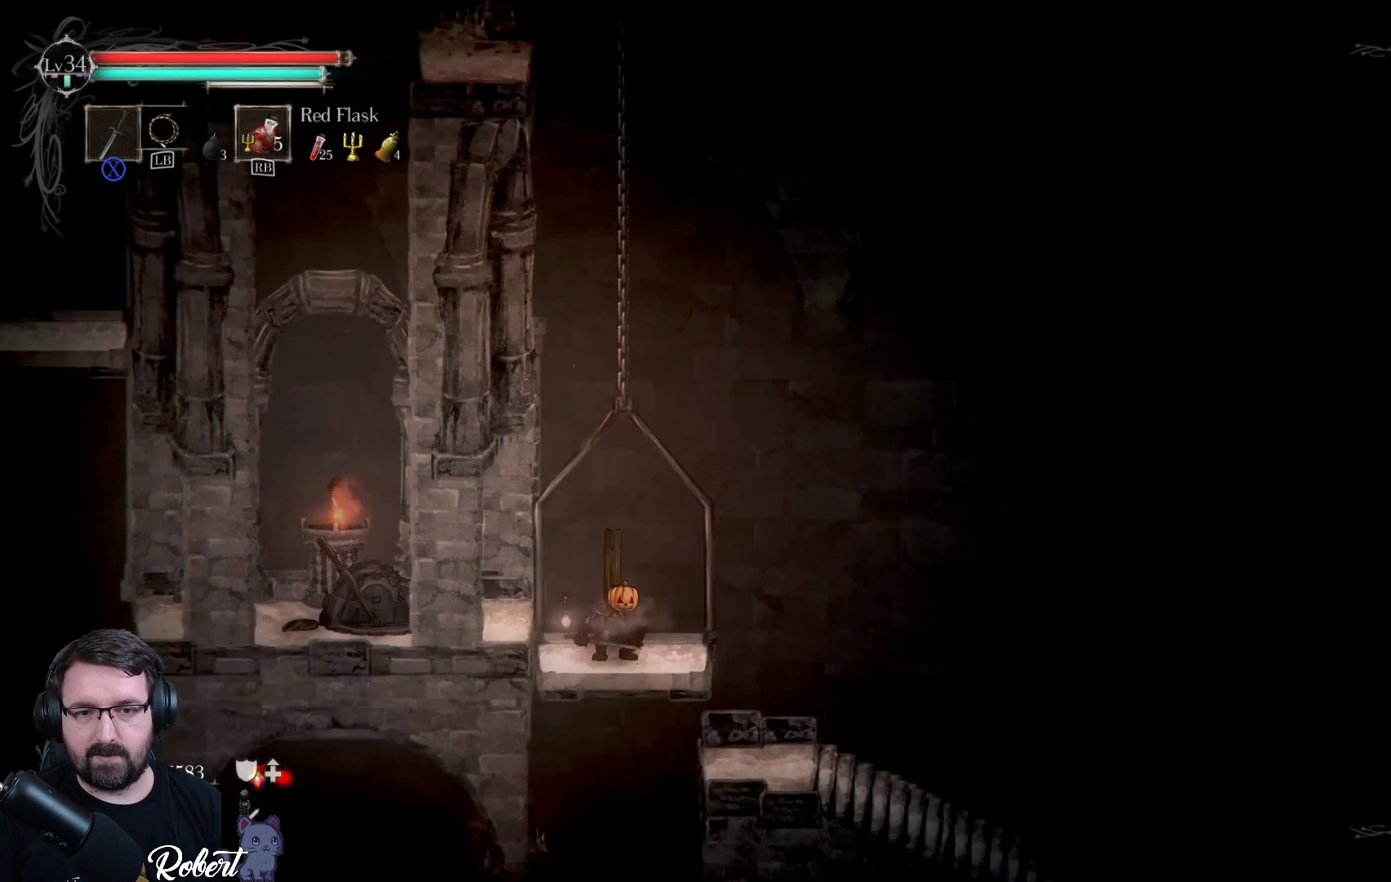
{"buttons": [], "left_stick": "center", "right_stick": "center", "events": []}
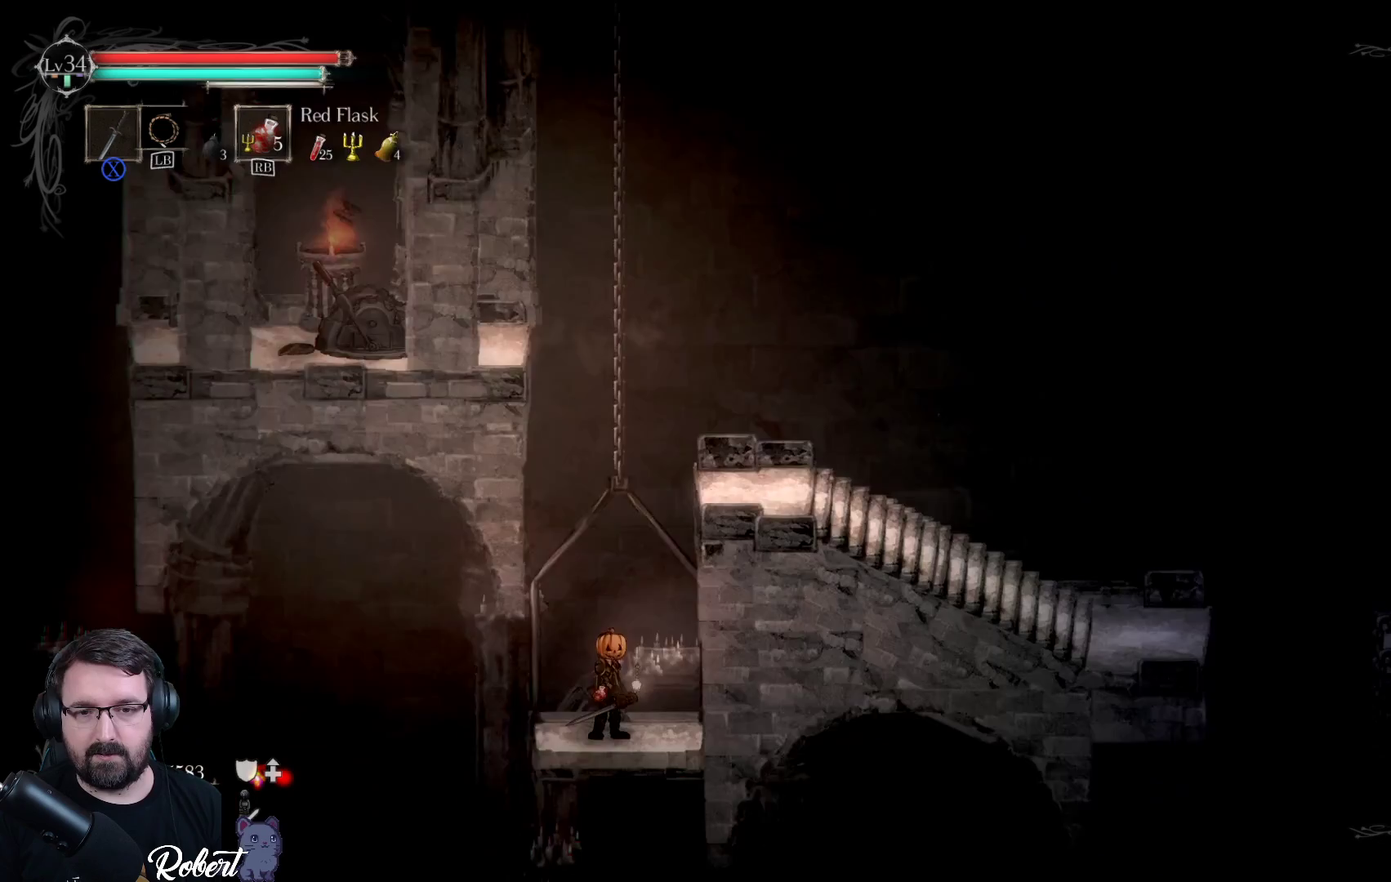
{"buttons": [], "left_stick": "center", "right_stick": "center", "events": []}
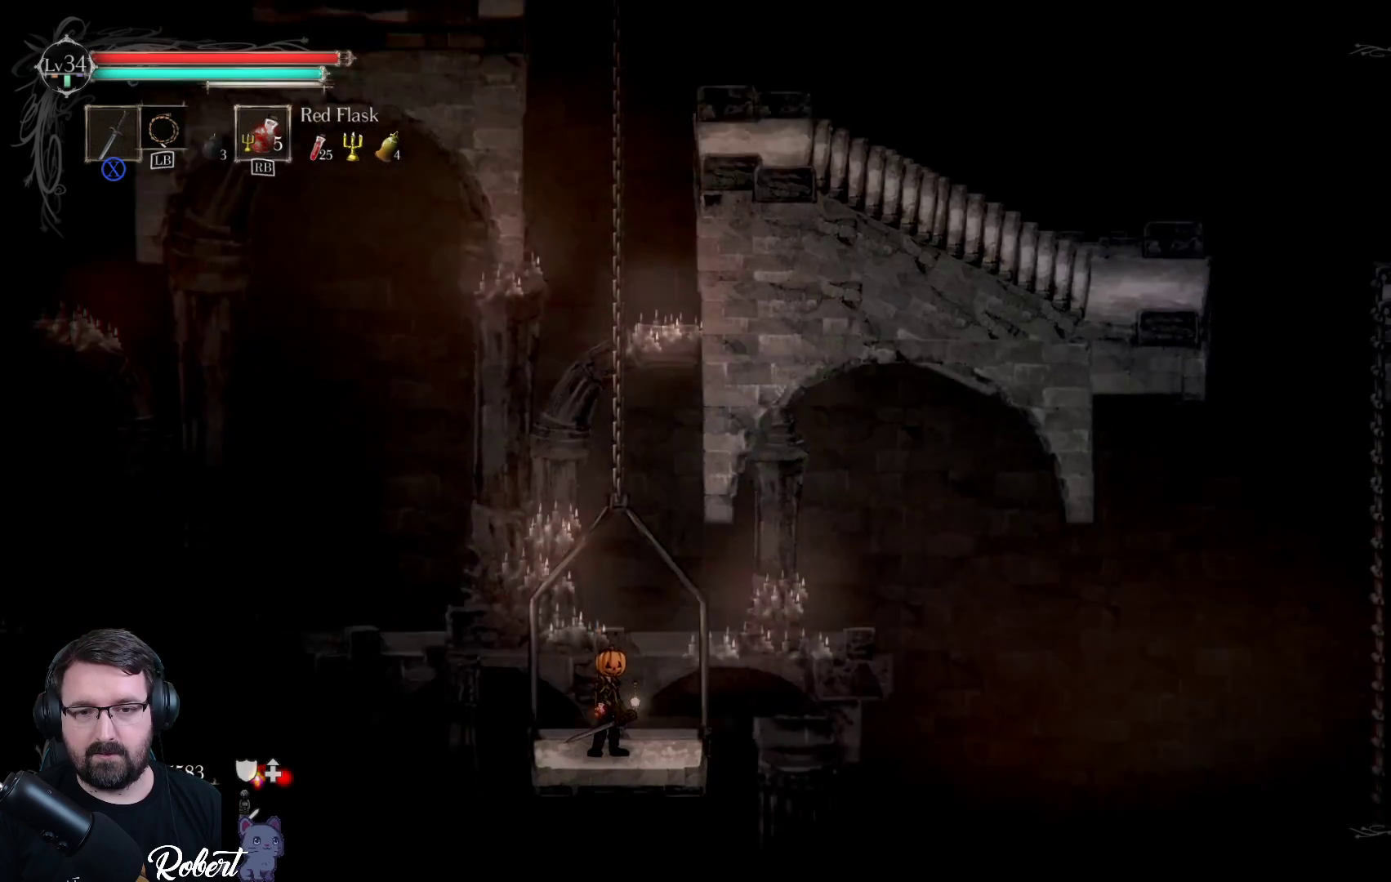
{"buttons": [], "left_stick": "center", "right_stick": "center", "events": []}
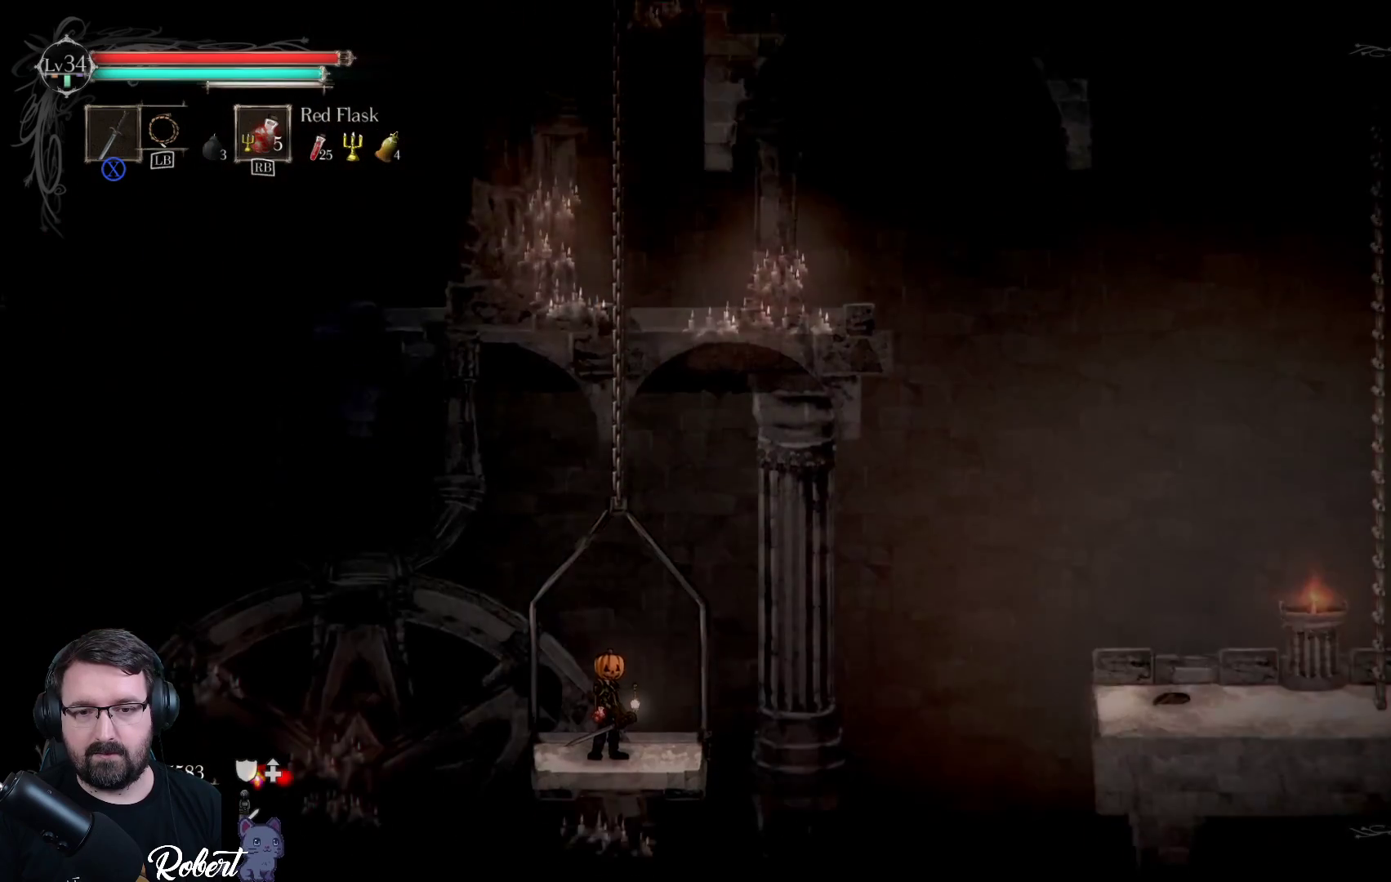
{"buttons": [], "left_stick": "center", "right_stick": "center", "events": []}
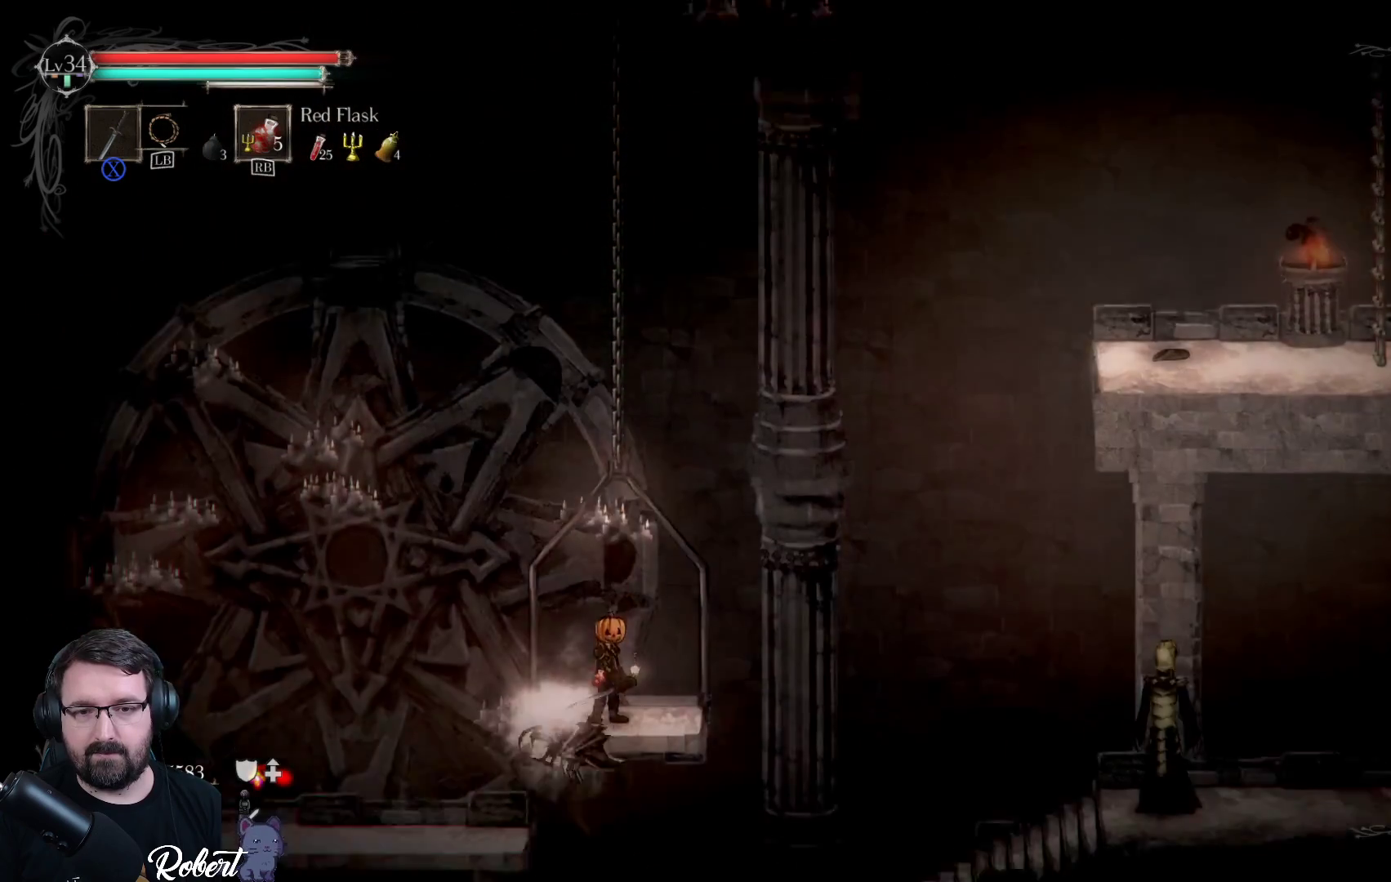
{"buttons": [], "left_stick": "center", "right_stick": "center", "events": [[233, "X", "down"], [367, "X", "up"], [433, "X", "down"], [500, "X", "up"]]}
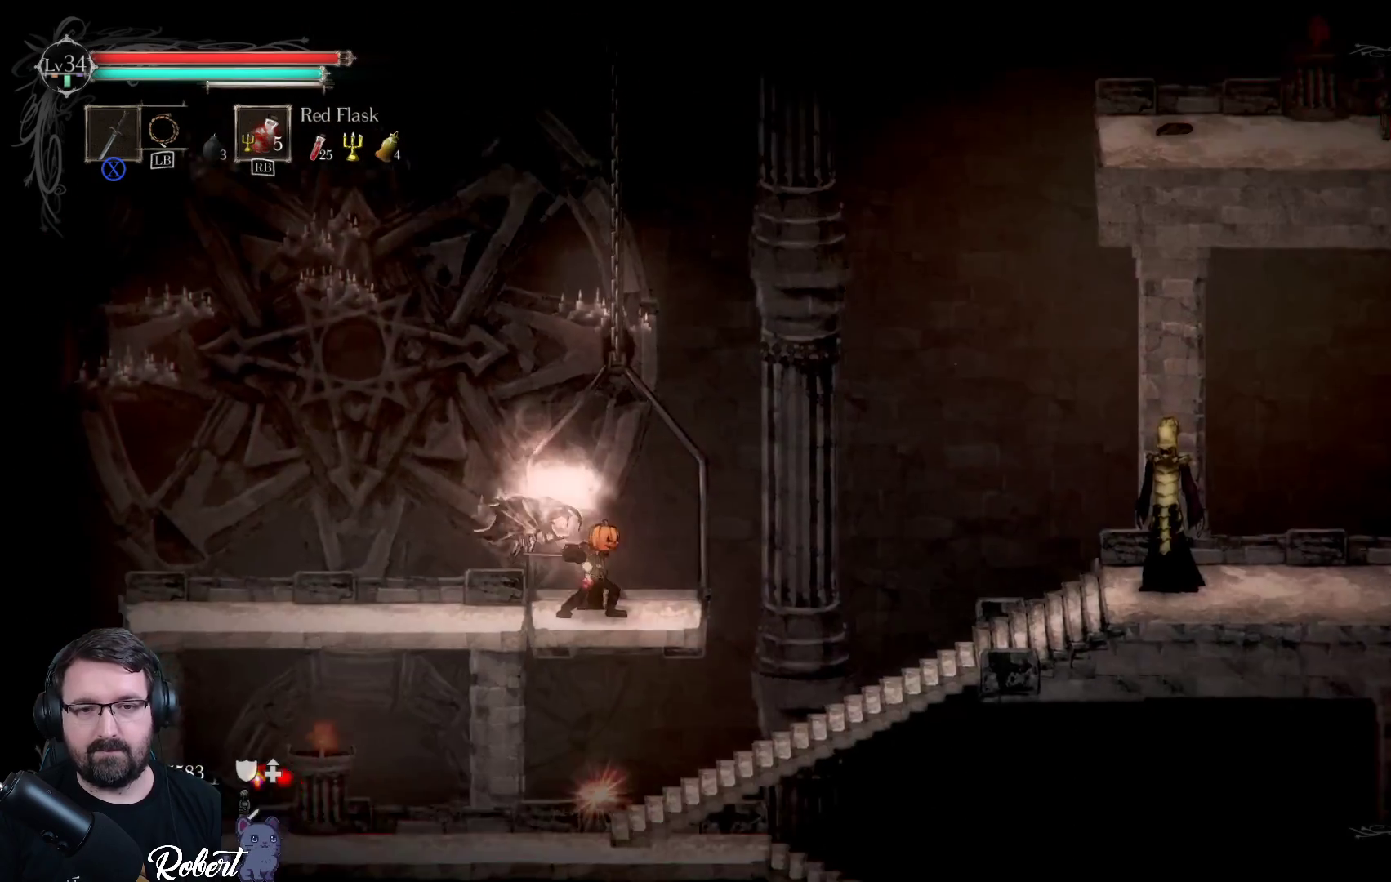
{"buttons": [], "left_stick": "left", "right_stick": "center", "events": [[33, "X", "down"], [133, "X", "up"], [167, "left_stick", "left"], [200, "X", "down"], [300, "X", "up"], [367, "X", "down"], [433, "X", "up"]]}
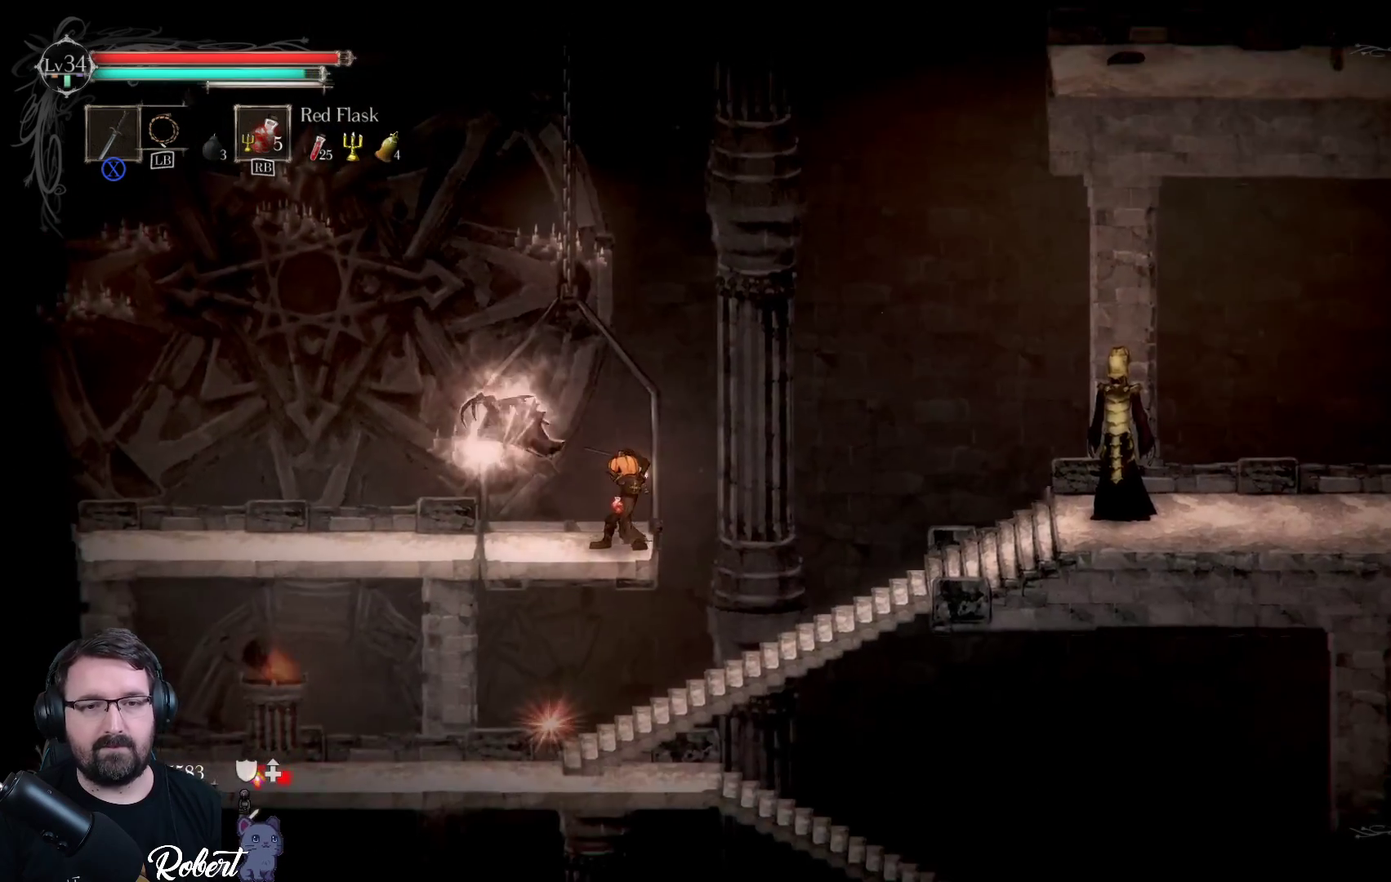
{"buttons": ["X"], "left_stick": "left", "right_stick": "center", "events": [[33, "X", "down"], [100, "X", "up"], [200, "X", "down"], [267, "X", "up"], [333, "X", "down"], [400, "X", "up"], [500, "X", "down"]]}
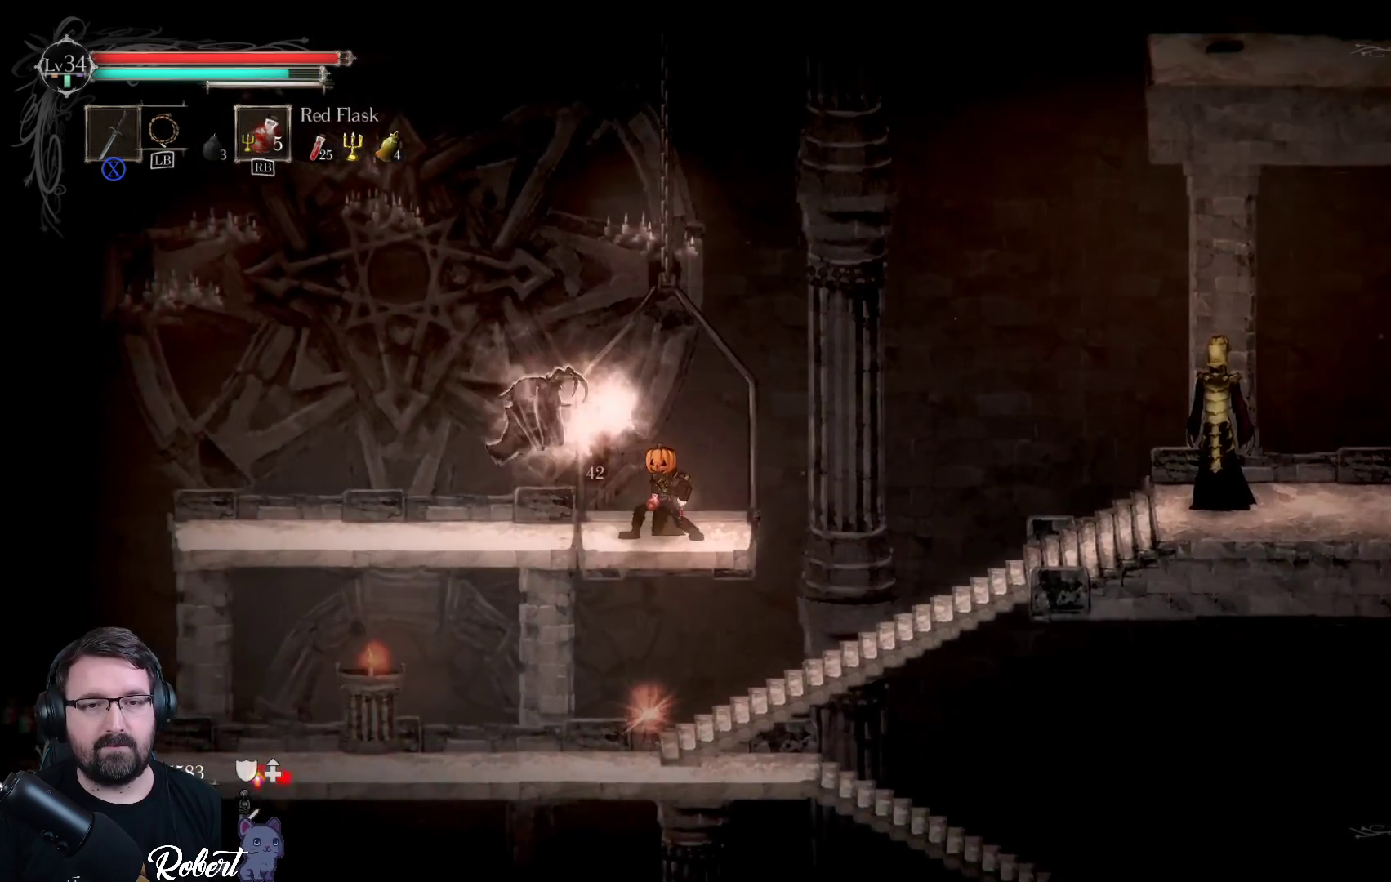
{"buttons": [], "left_stick": "center", "right_stick": "center", "events": [[67, "X", "up"], [167, "X", "down"], [267, "X", "up"], [367, "left_stick", "center"]]}
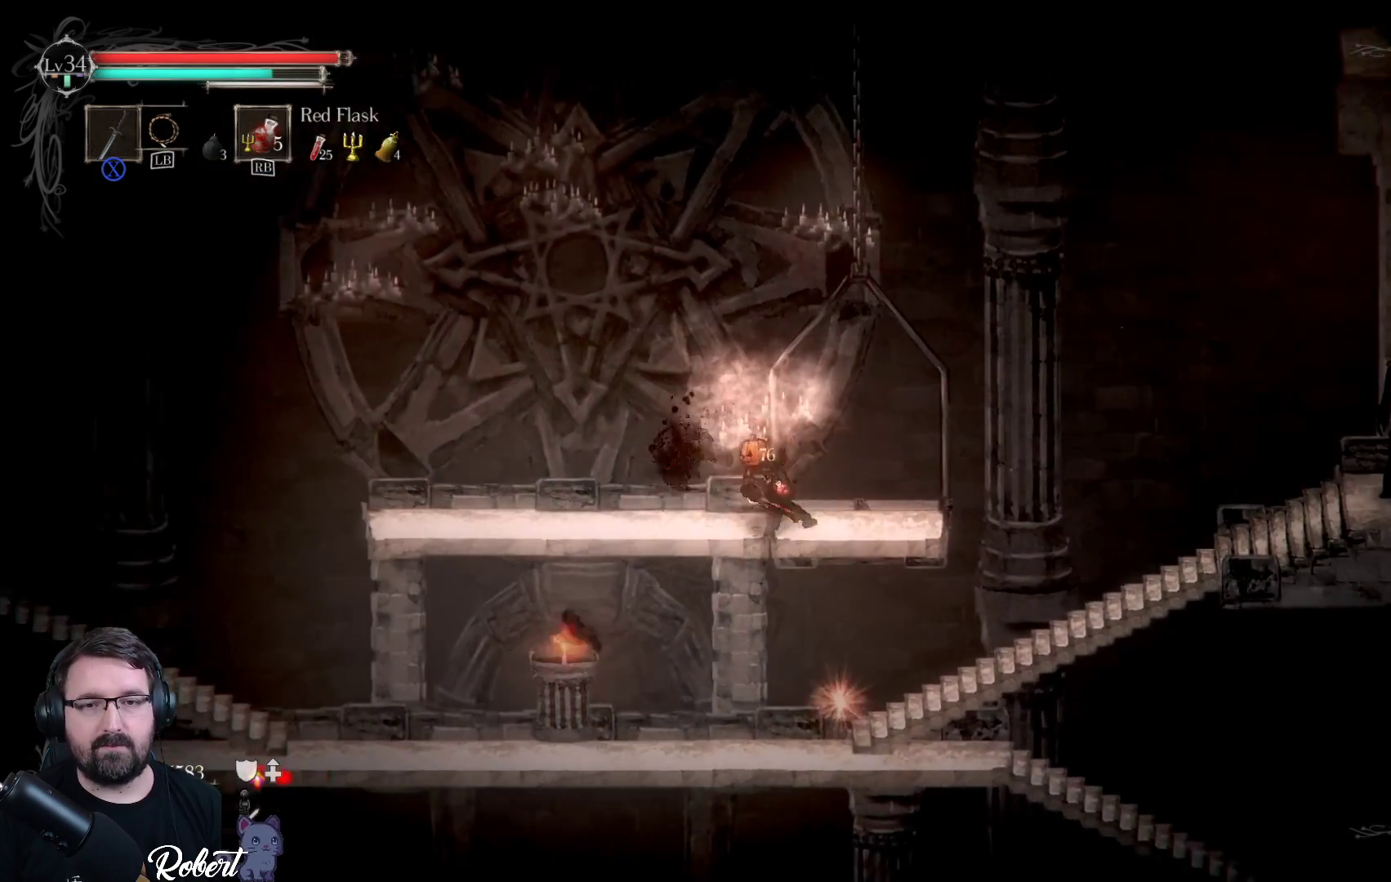
{"buttons": [], "left_stick": "right", "right_stick": "center", "events": [[200, "left_stick", "left"], [433, "left_stick", "right"]]}
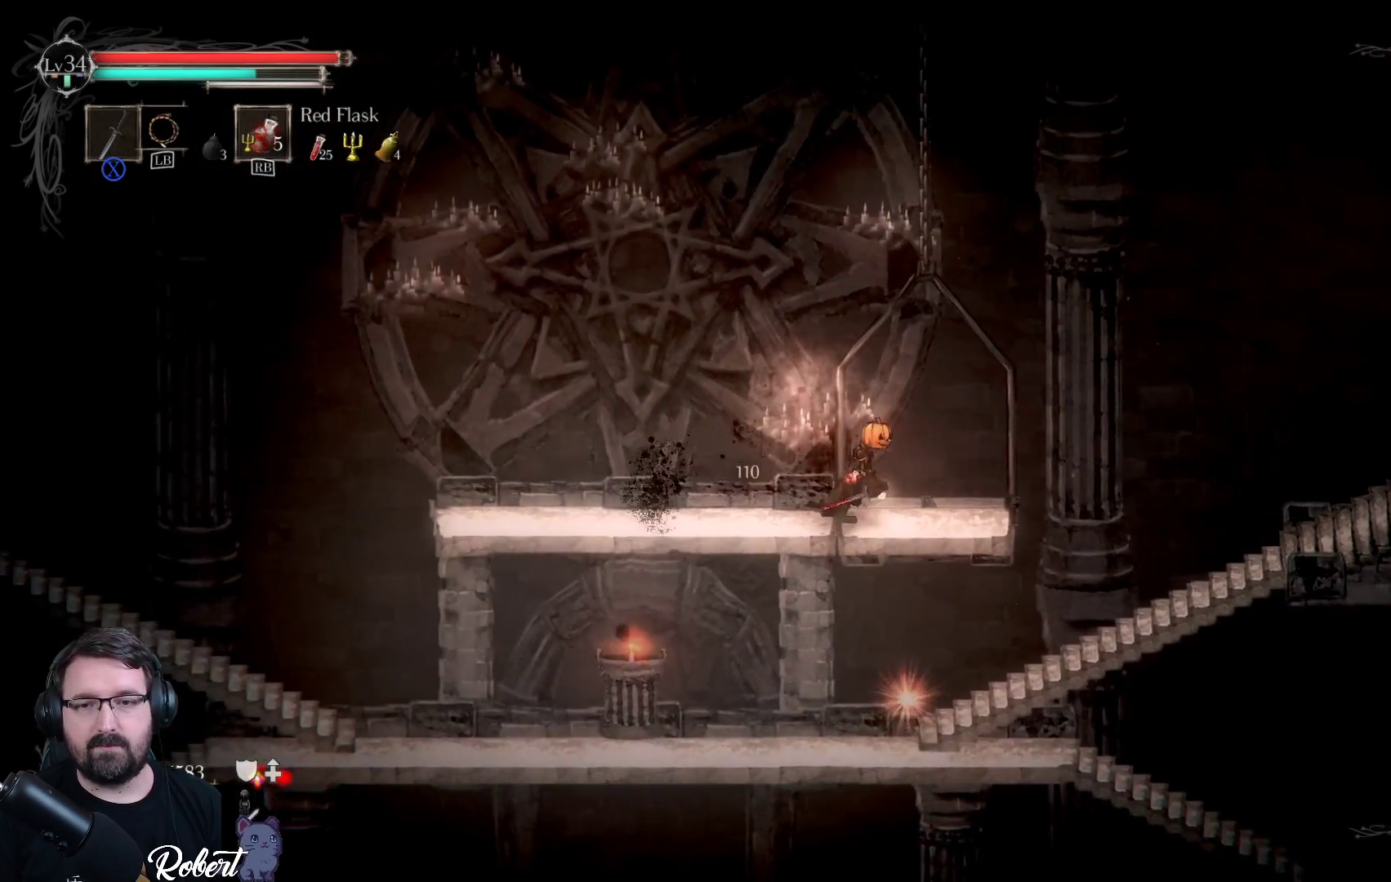
{"buttons": [], "left_stick": "right", "right_stick": "center", "events": [[333, "A", "down"], [433, "A", "up"]]}
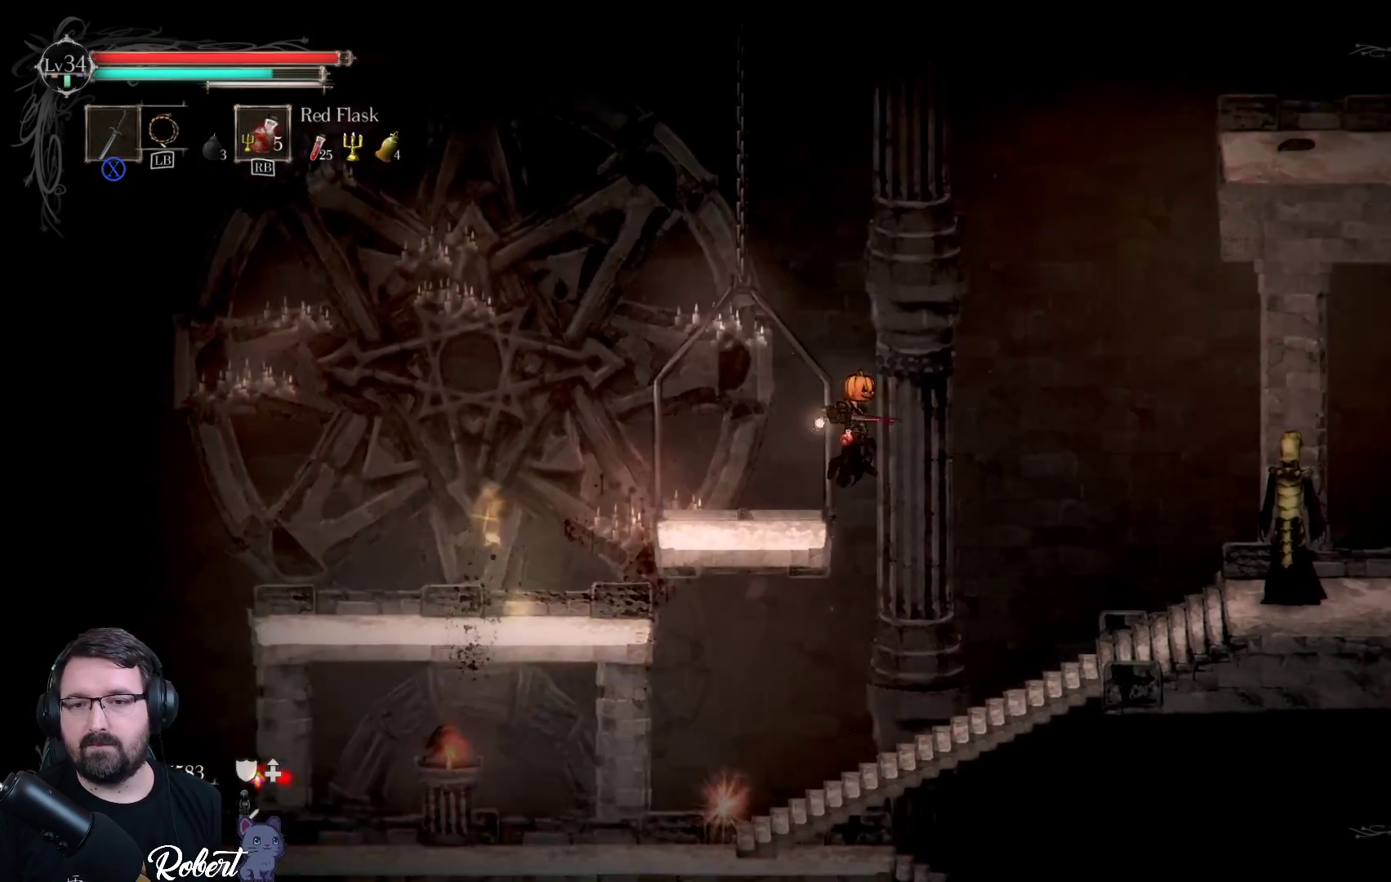
{"buttons": [], "left_stick": "right", "right_stick": "center", "events": []}
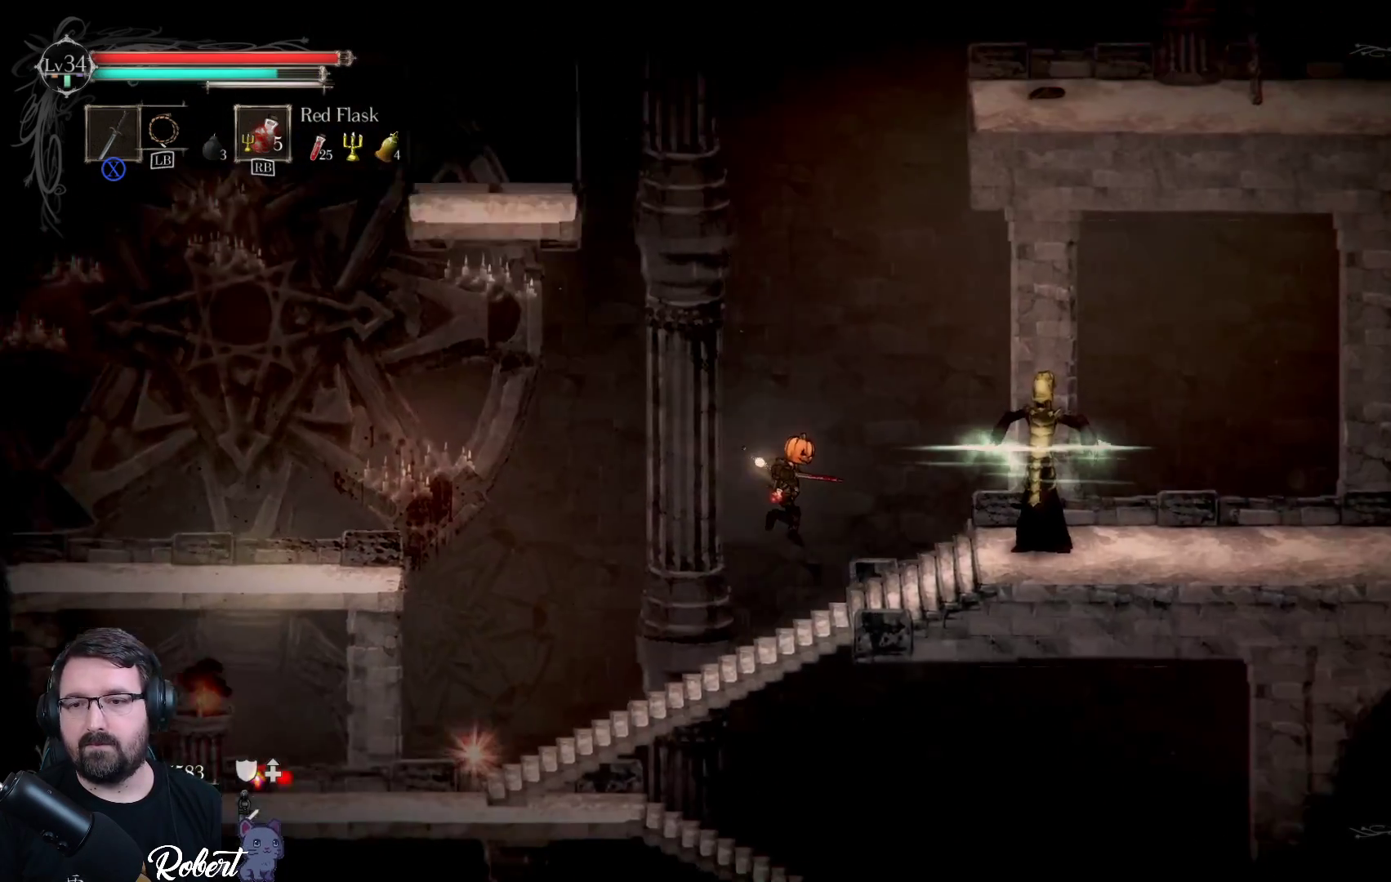
{"buttons": [], "left_stick": "right", "right_stick": "center", "events": [[200, "X", "down"], [333, "X", "up"], [400, "X", "down"], [500, "X", "up"]]}
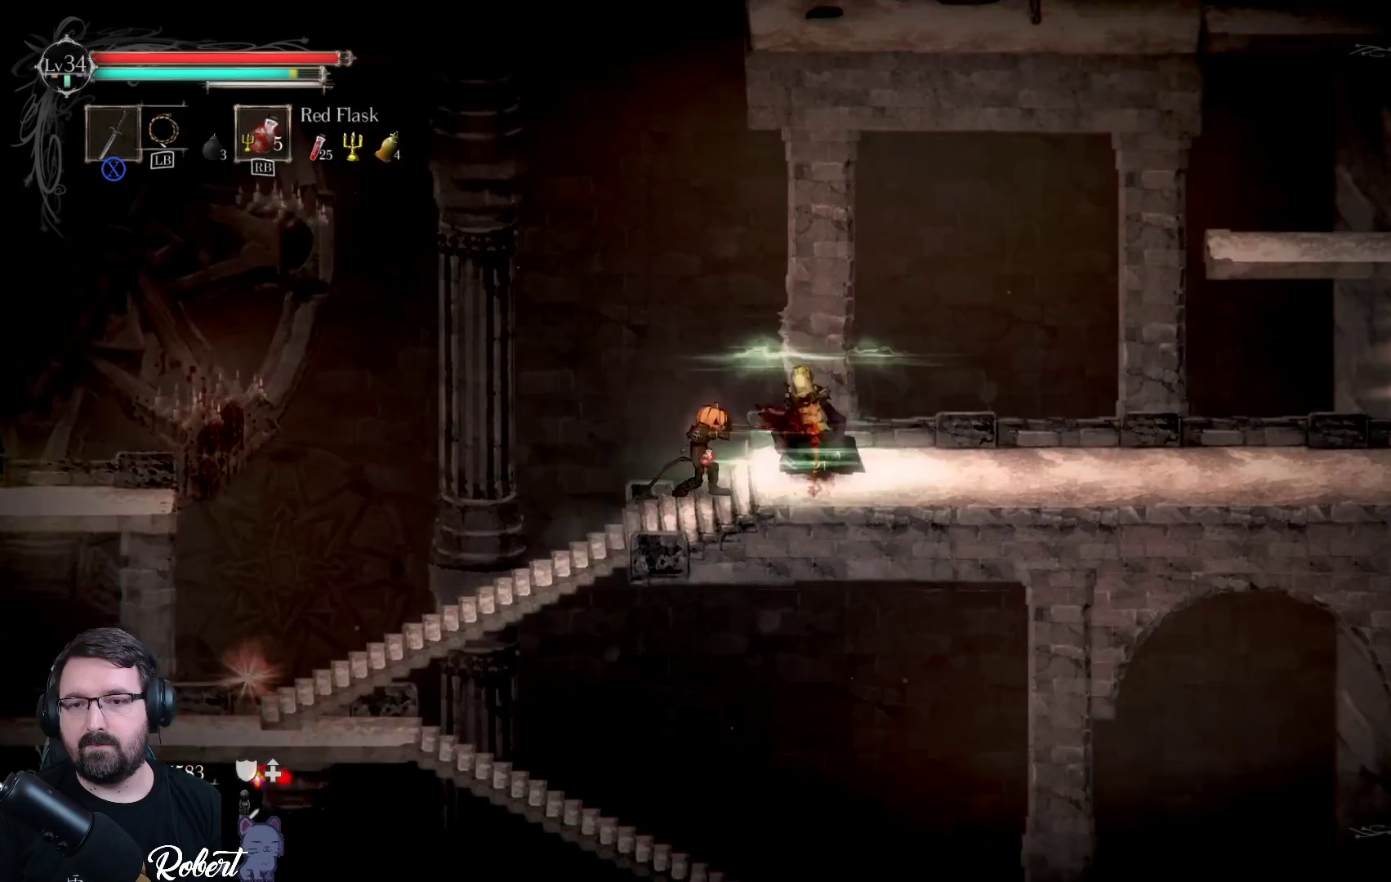
{"buttons": [], "left_stick": "right", "right_stick": "center", "events": [[100, "X", "down"], [133, "X", "up"], [233, "X", "down"], [300, "X", "up"], [367, "X", "down"], [433, "X", "up"]]}
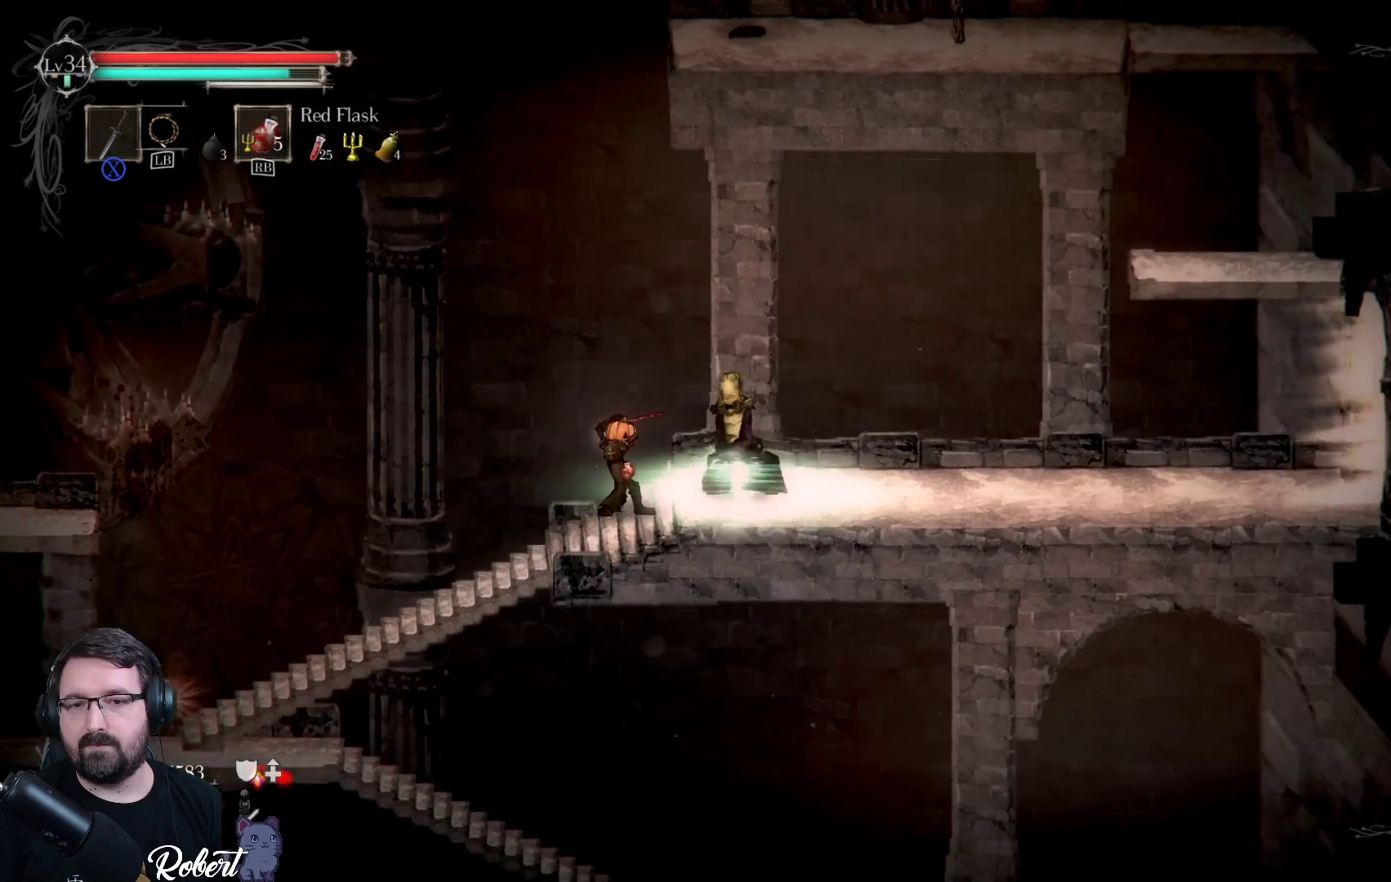
{"buttons": ["X"], "left_stick": "right", "right_stick": "center", "events": [[33, "X", "down"], [100, "X", "up"], [167, "X", "down"], [233, "X", "up"], [333, "X", "down"], [400, "X", "up"], [467, "X", "down"]]}
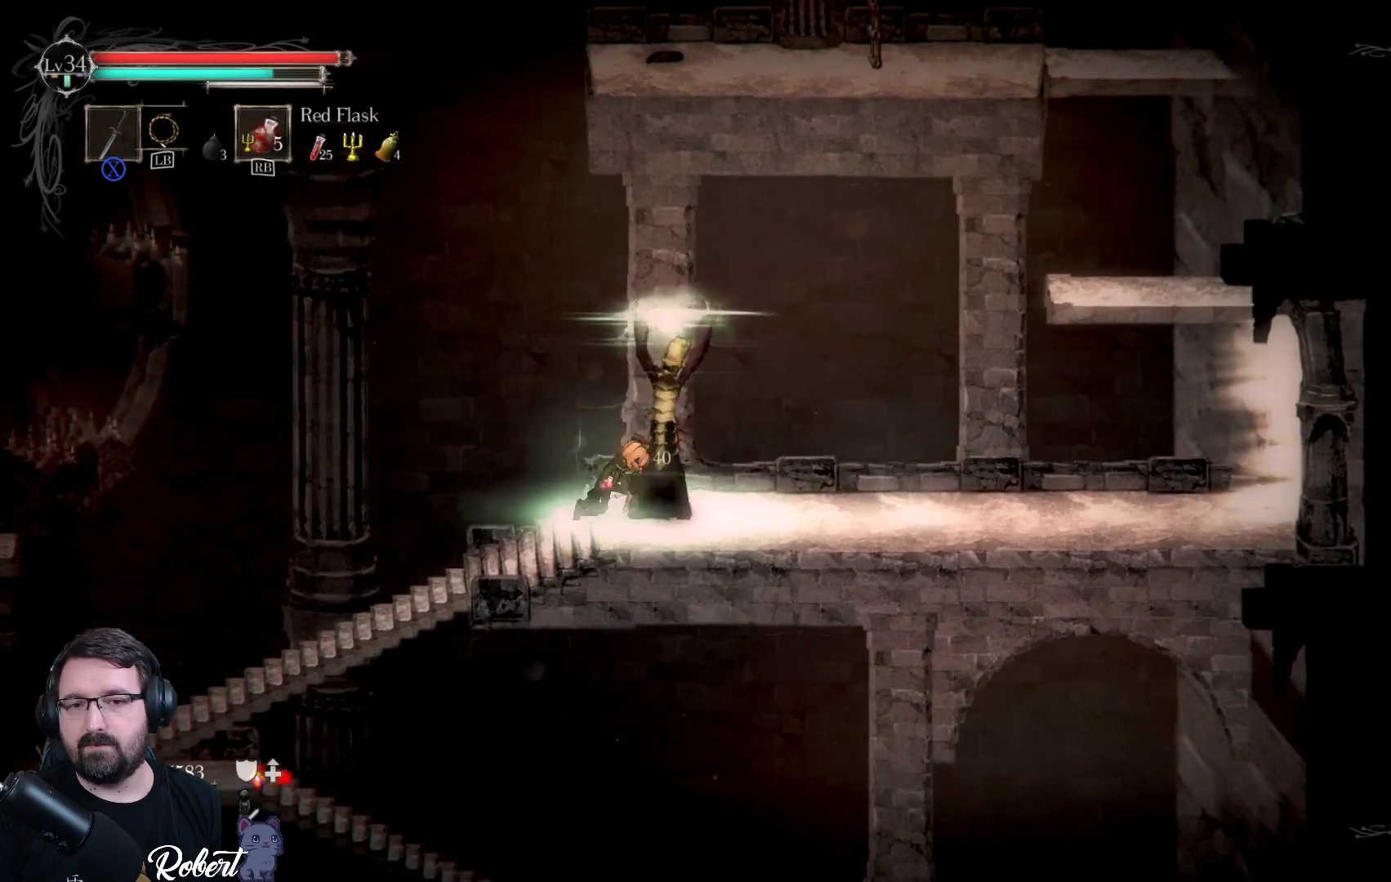
{"buttons": ["X"], "left_stick": "right", "right_stick": "center", "events": [[67, "X", "up"], [133, "X", "down"], [200, "X", "up"], [267, "X", "down"], [367, "X", "up"], [467, "X", "down"]]}
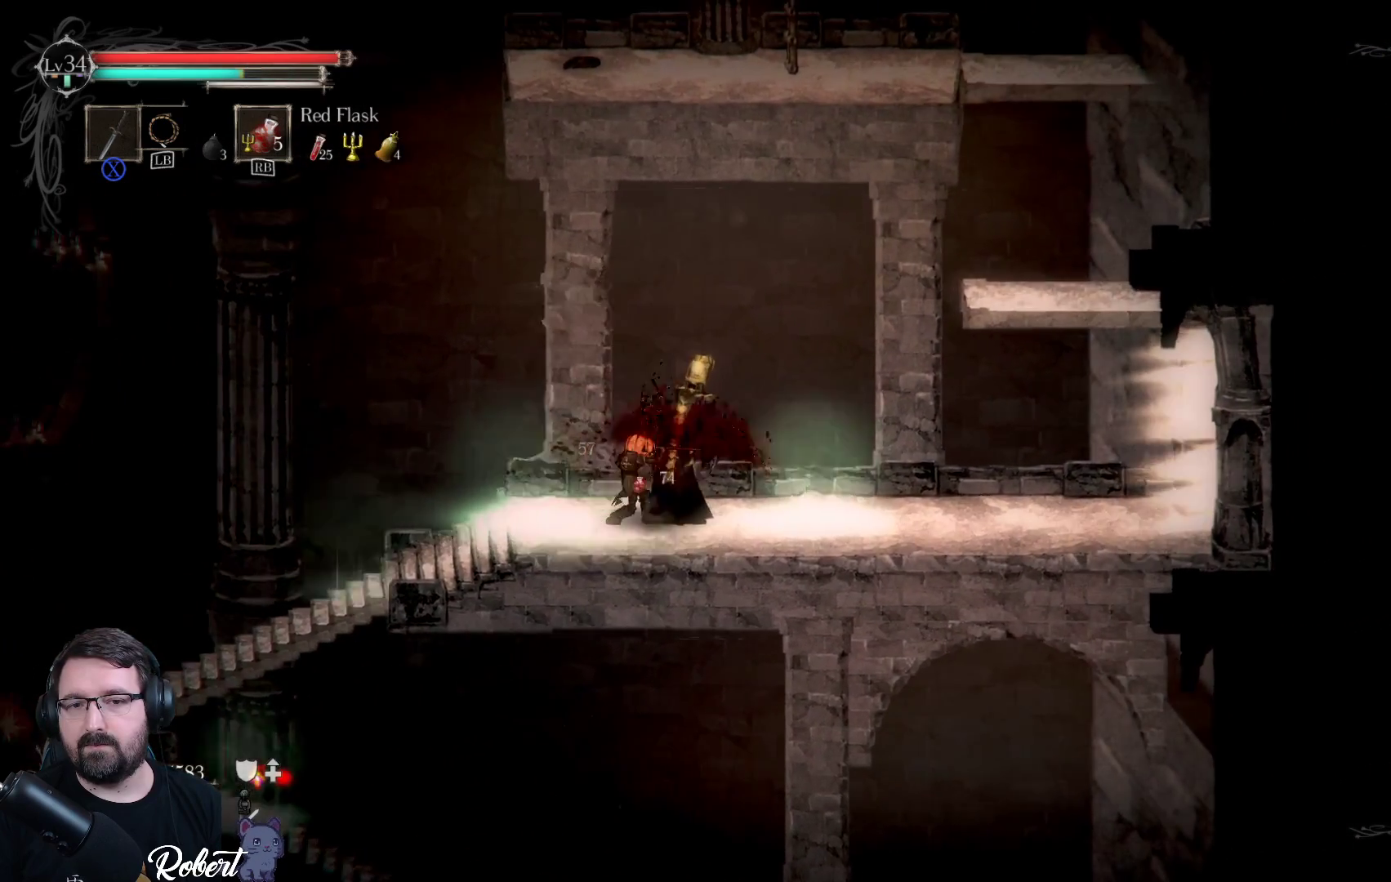
{"buttons": ["X"], "left_stick": "right", "right_stick": "center", "events": [[67, "X", "up"], [167, "X", "down"], [267, "X", "up"], [333, "X", "down"], [433, "X", "up"], [500, "X", "down"]]}
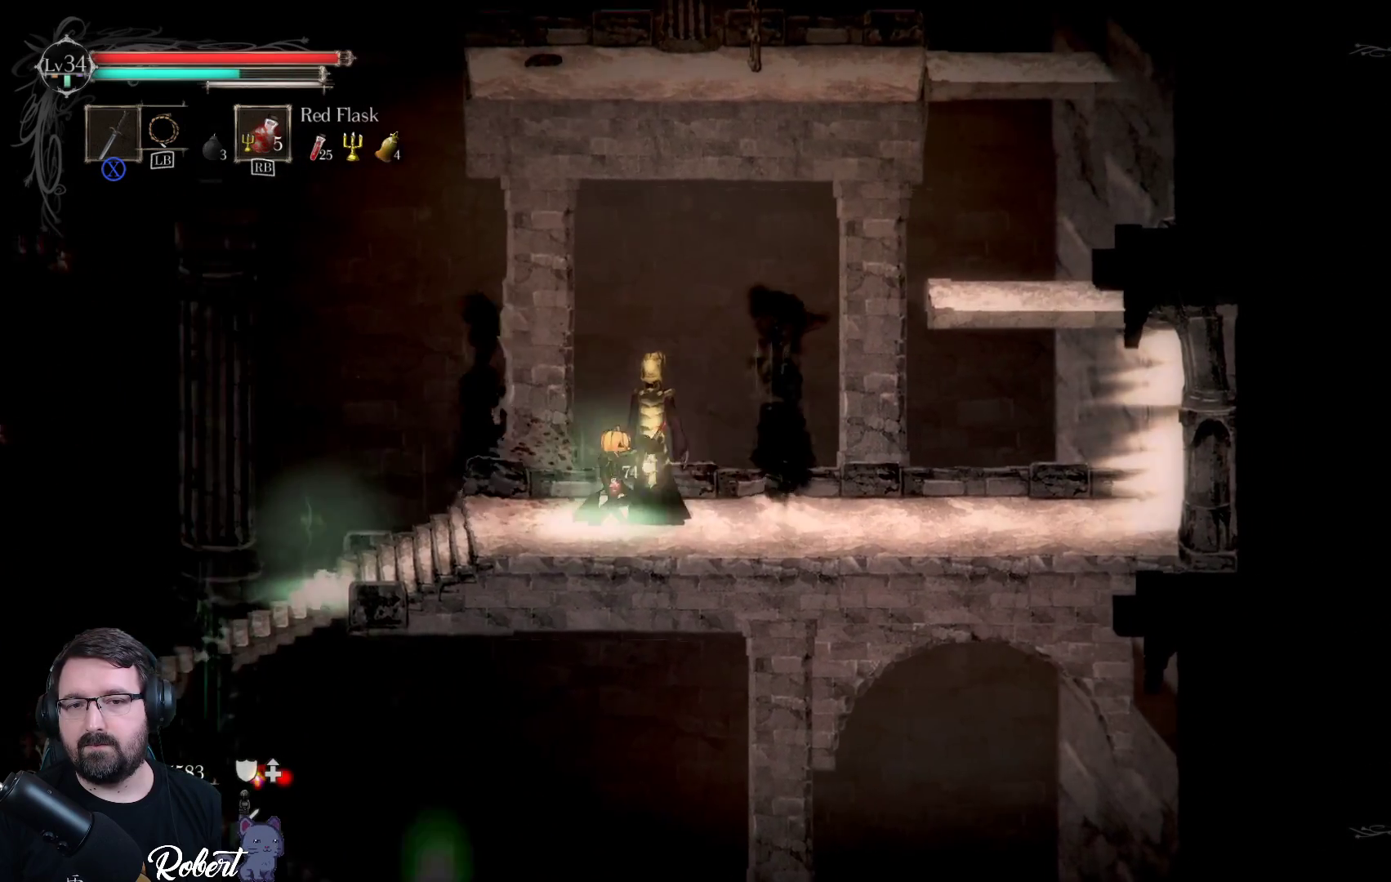
{"buttons": [], "left_stick": "right", "right_stick": "center", "events": [[133, "X", "up"], [200, "X", "down"], [300, "X", "up"], [400, "X", "down"], [500, "X", "up"]]}
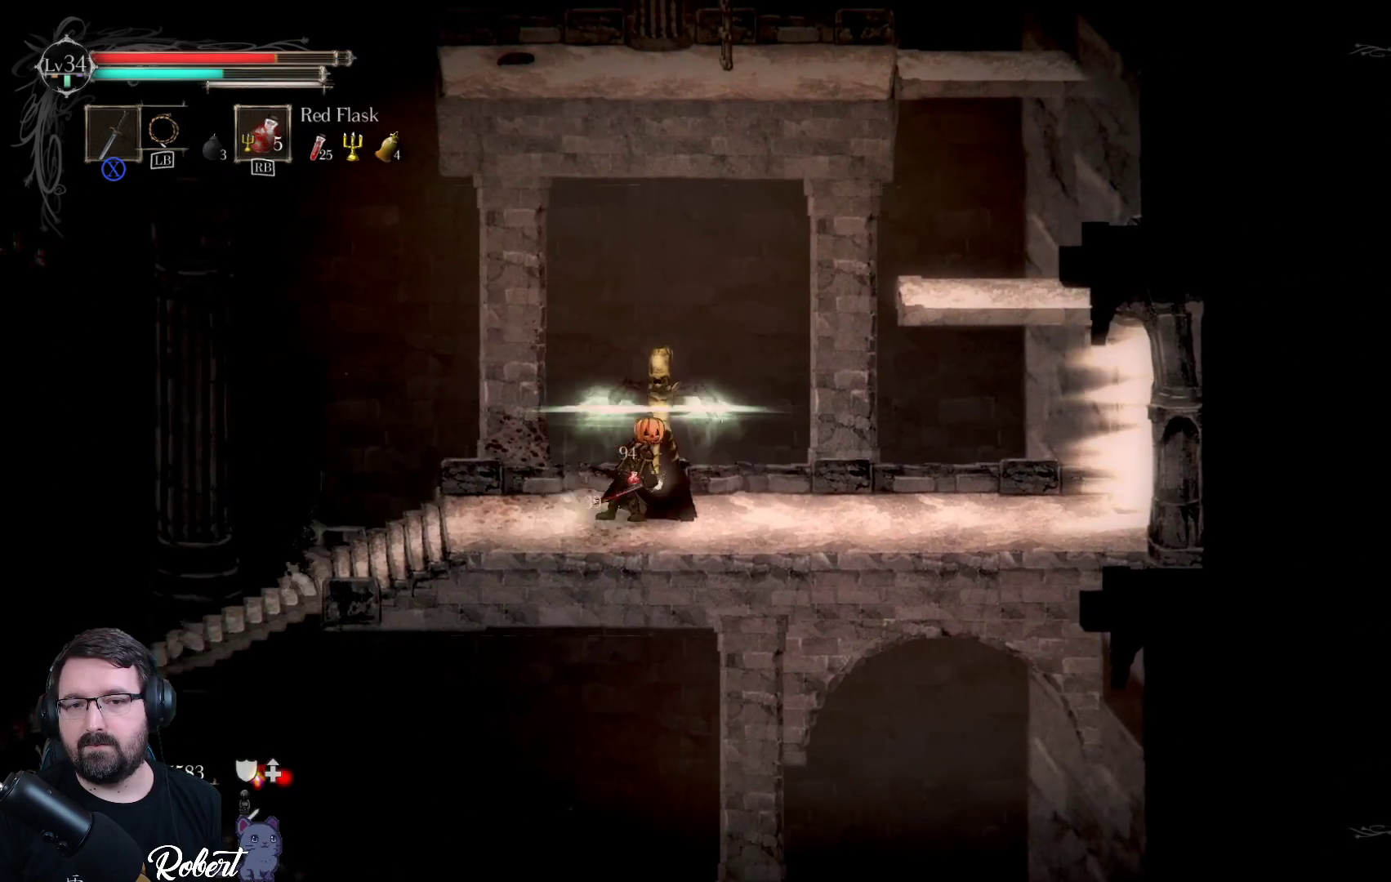
{"buttons": ["X"], "left_stick": "right", "right_stick": "center", "events": [[100, "X", "down"], [167, "X", "up"], [267, "X", "down"], [367, "X", "up"], [467, "X", "down"]]}
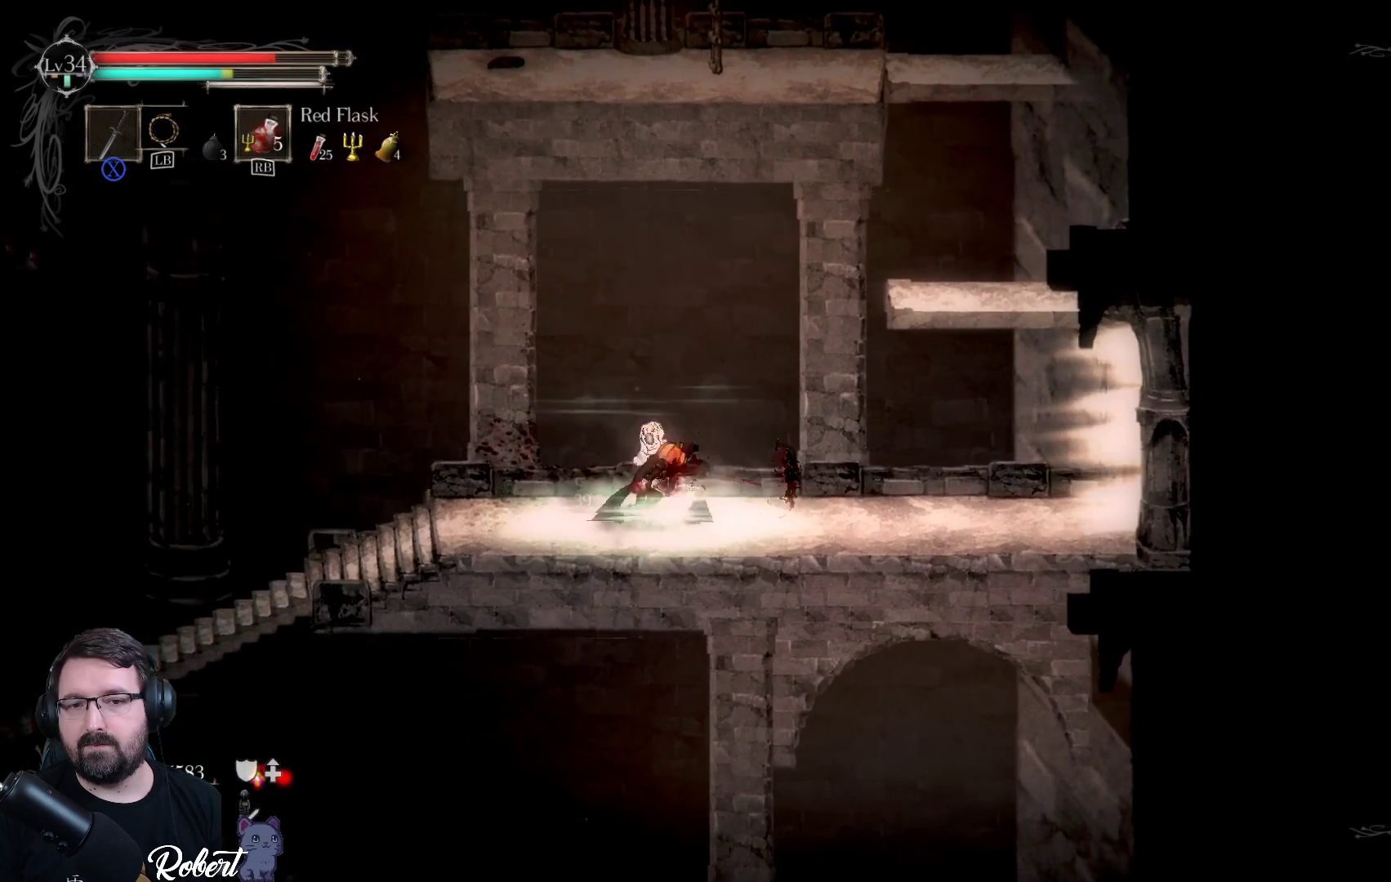
{"buttons": [], "left_stick": "right", "right_stick": "center", "events": [[67, "X", "up"], [133, "X", "down"], [233, "X", "up"], [333, "X", "down"], [433, "X", "up"]]}
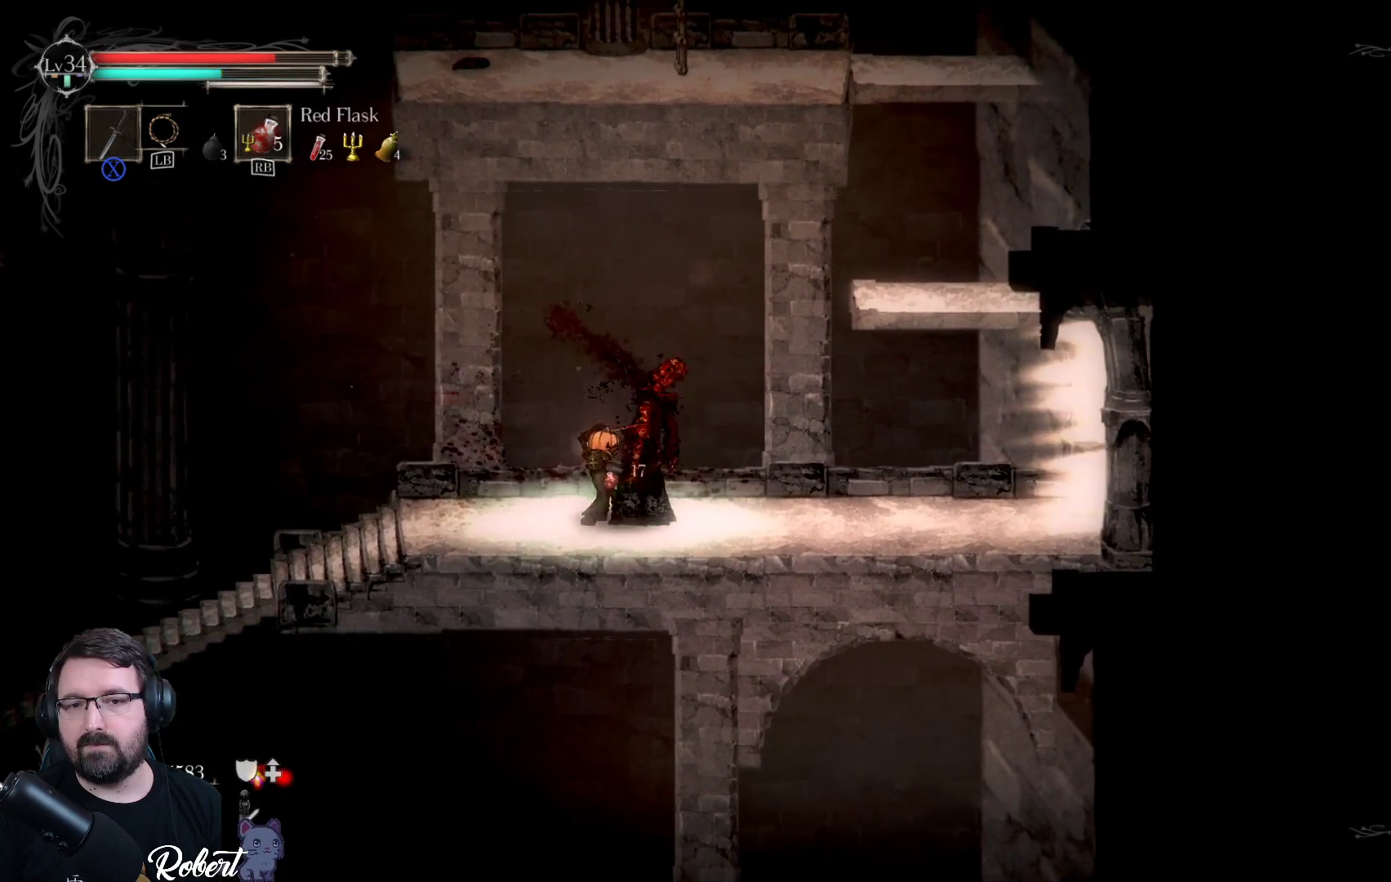
{"buttons": [], "left_stick": "right", "right_stick": "center", "events": []}
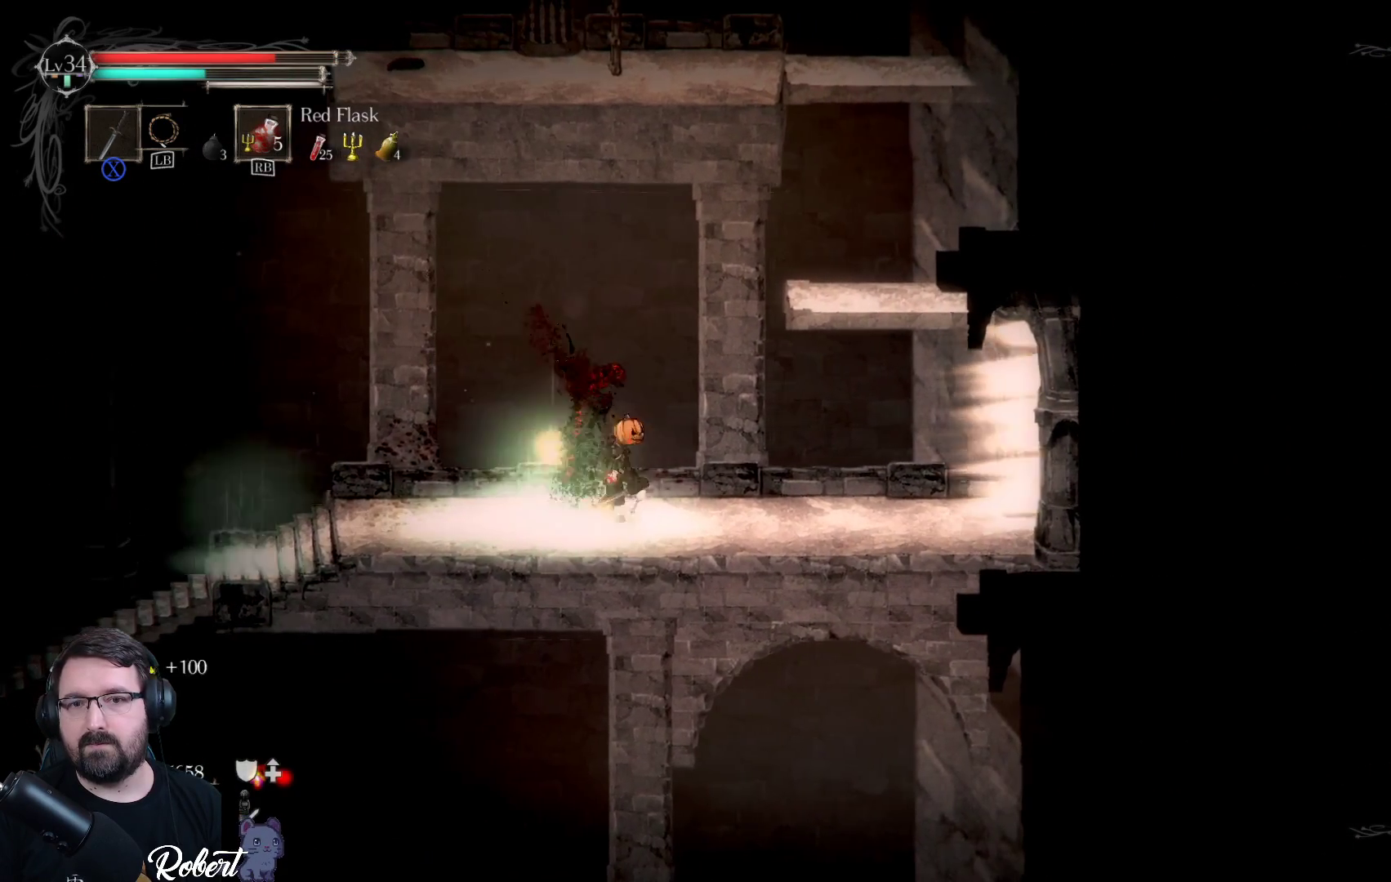
{"buttons": [], "left_stick": "right", "right_stick": "center", "events": []}
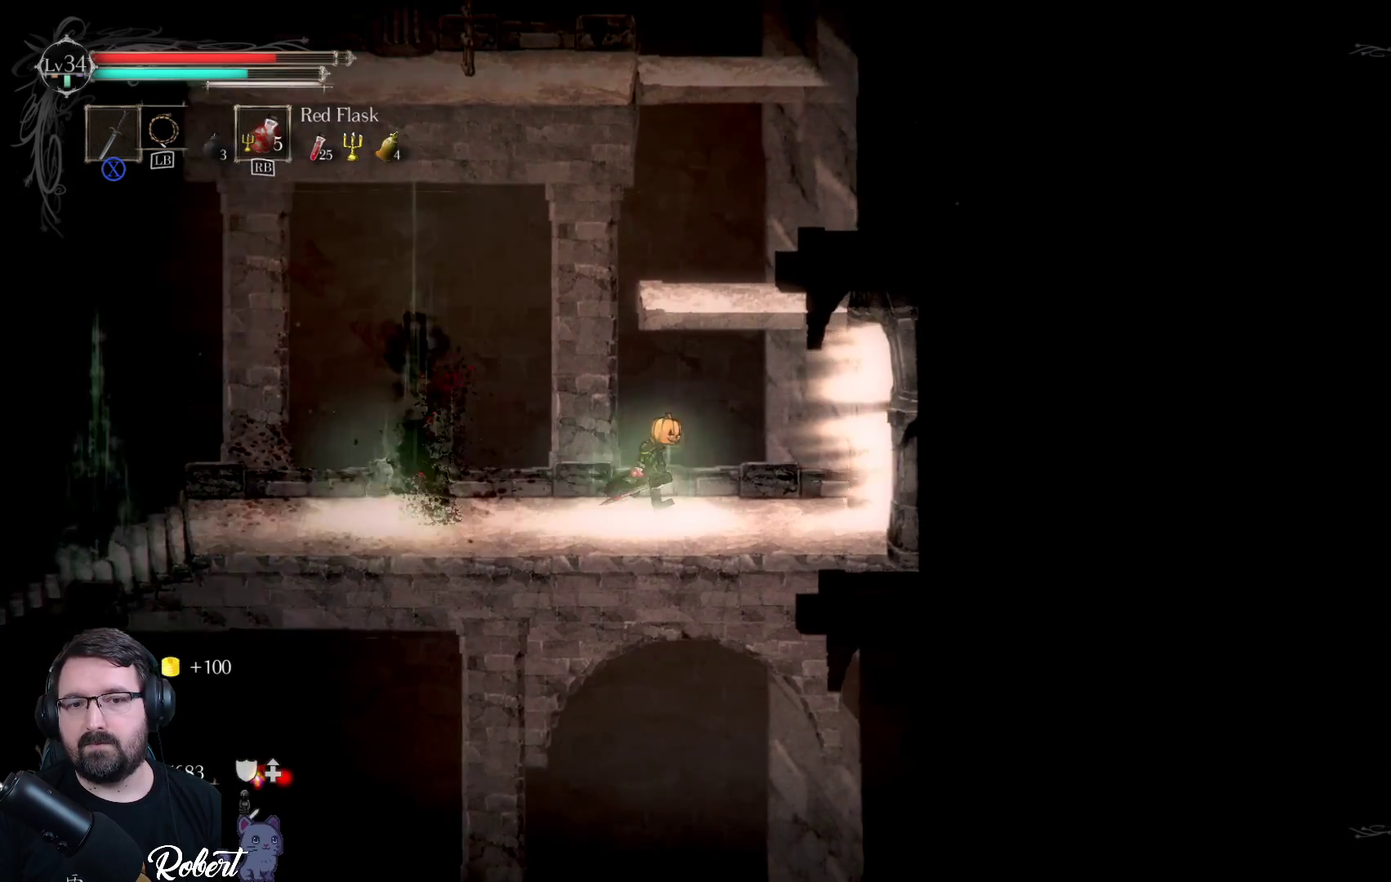
{"buttons": [], "left_stick": "right", "right_stick": "center", "events": []}
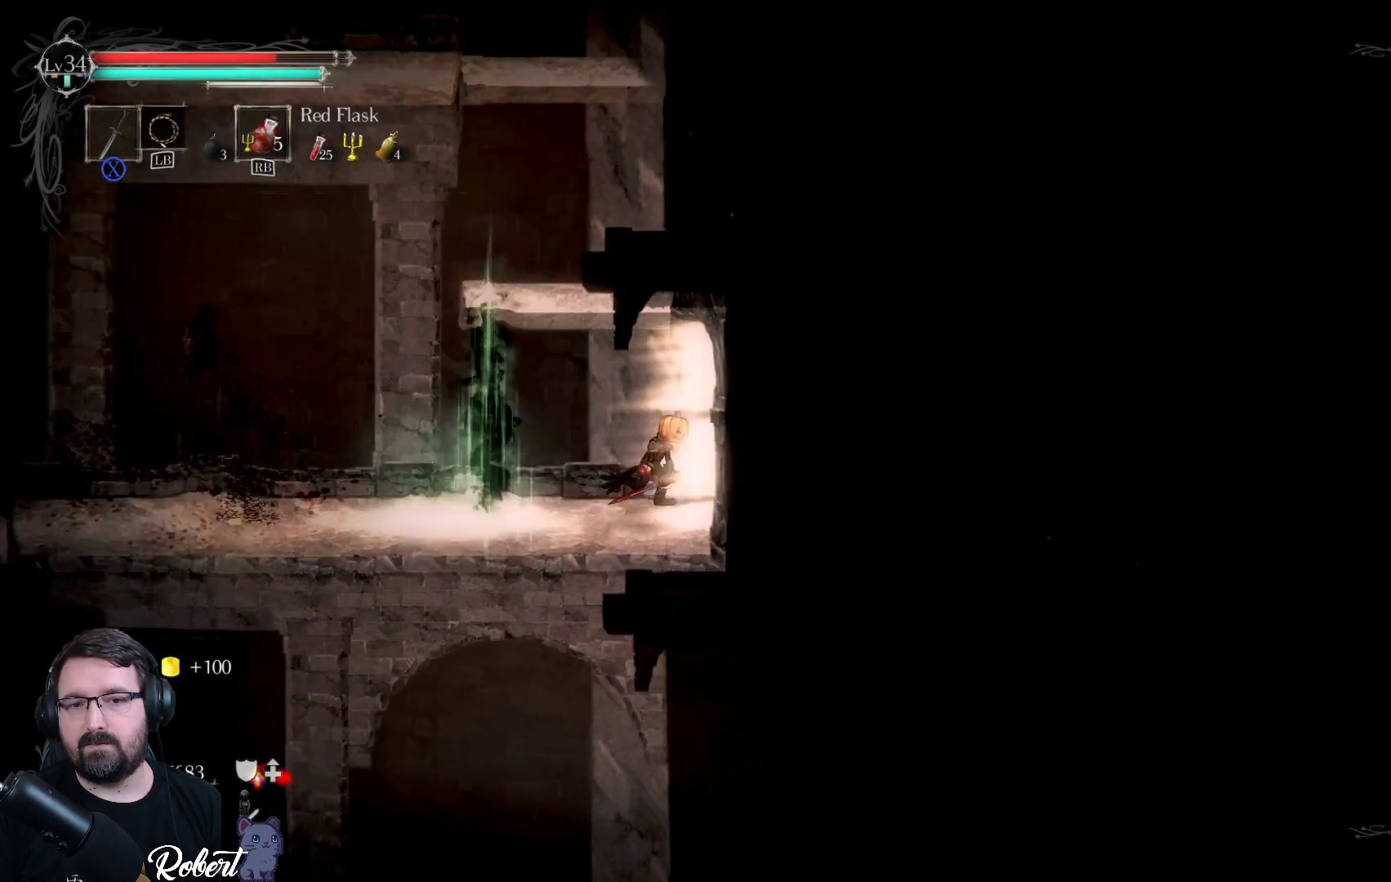
{"buttons": [], "left_stick": "right", "right_stick": "center", "events": []}
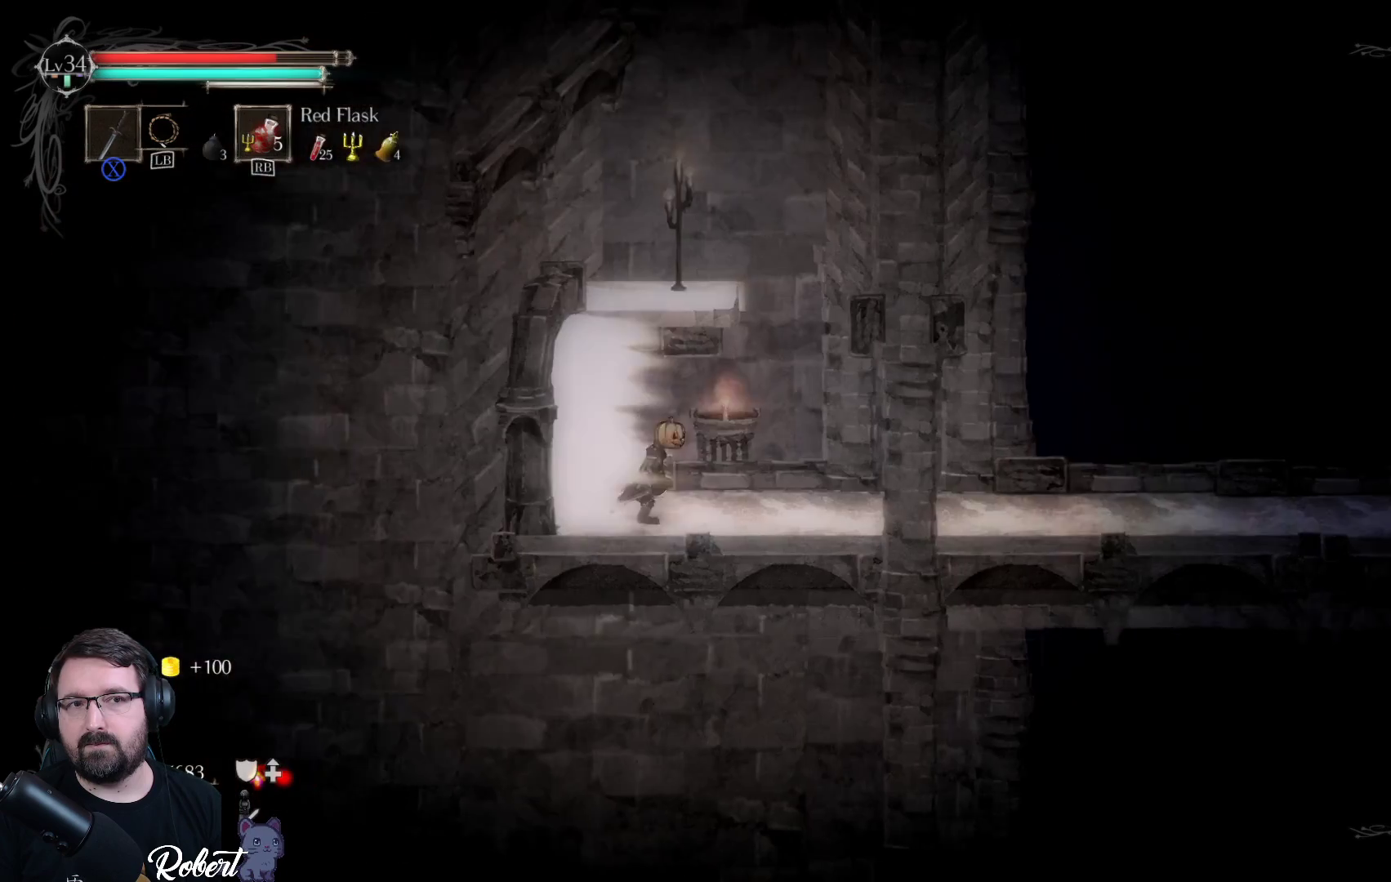
{"buttons": [], "left_stick": "right", "right_stick": "center", "events": []}
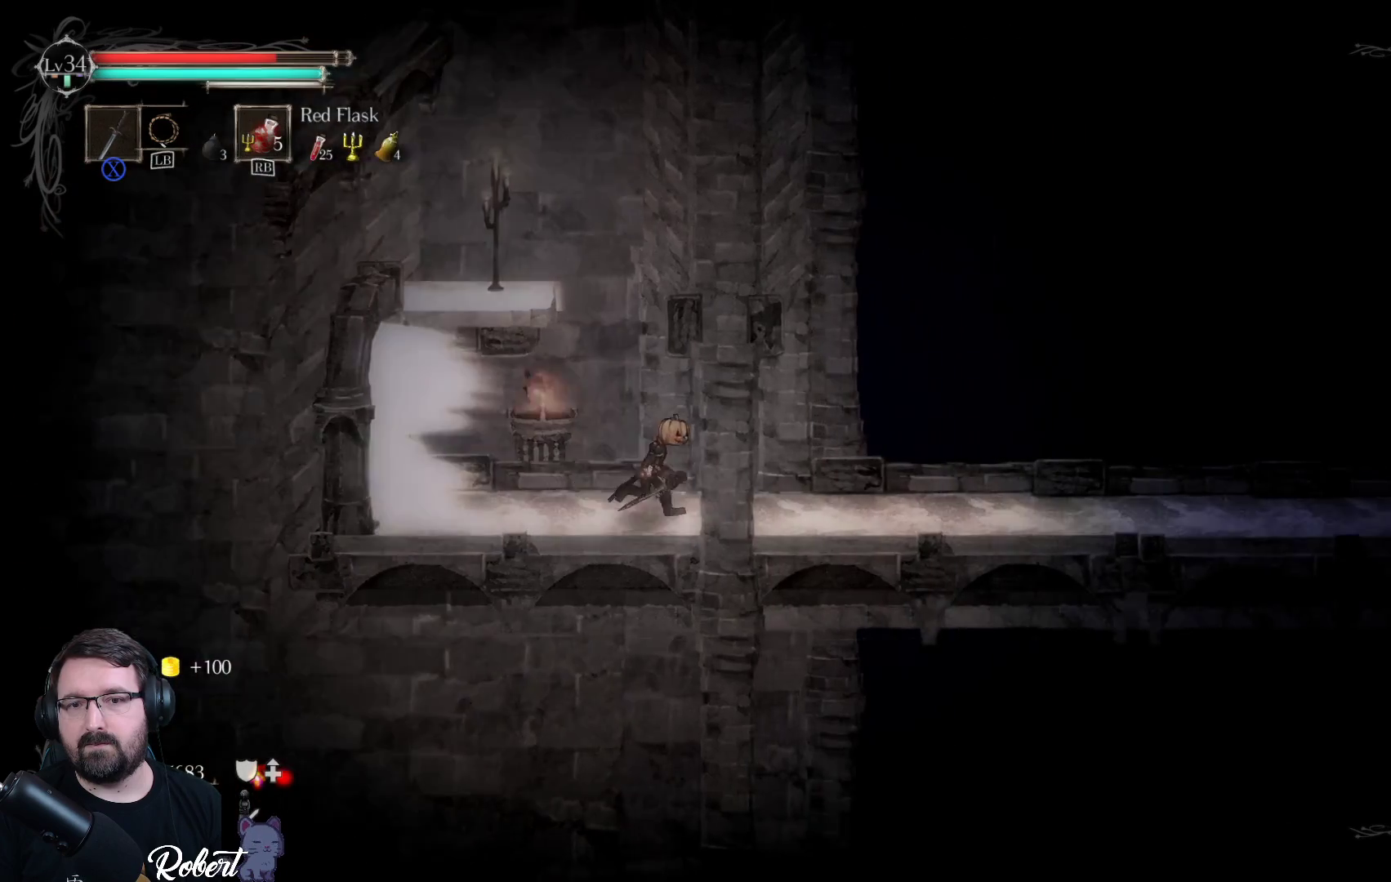
{"buttons": [], "left_stick": "right", "right_stick": "center", "events": []}
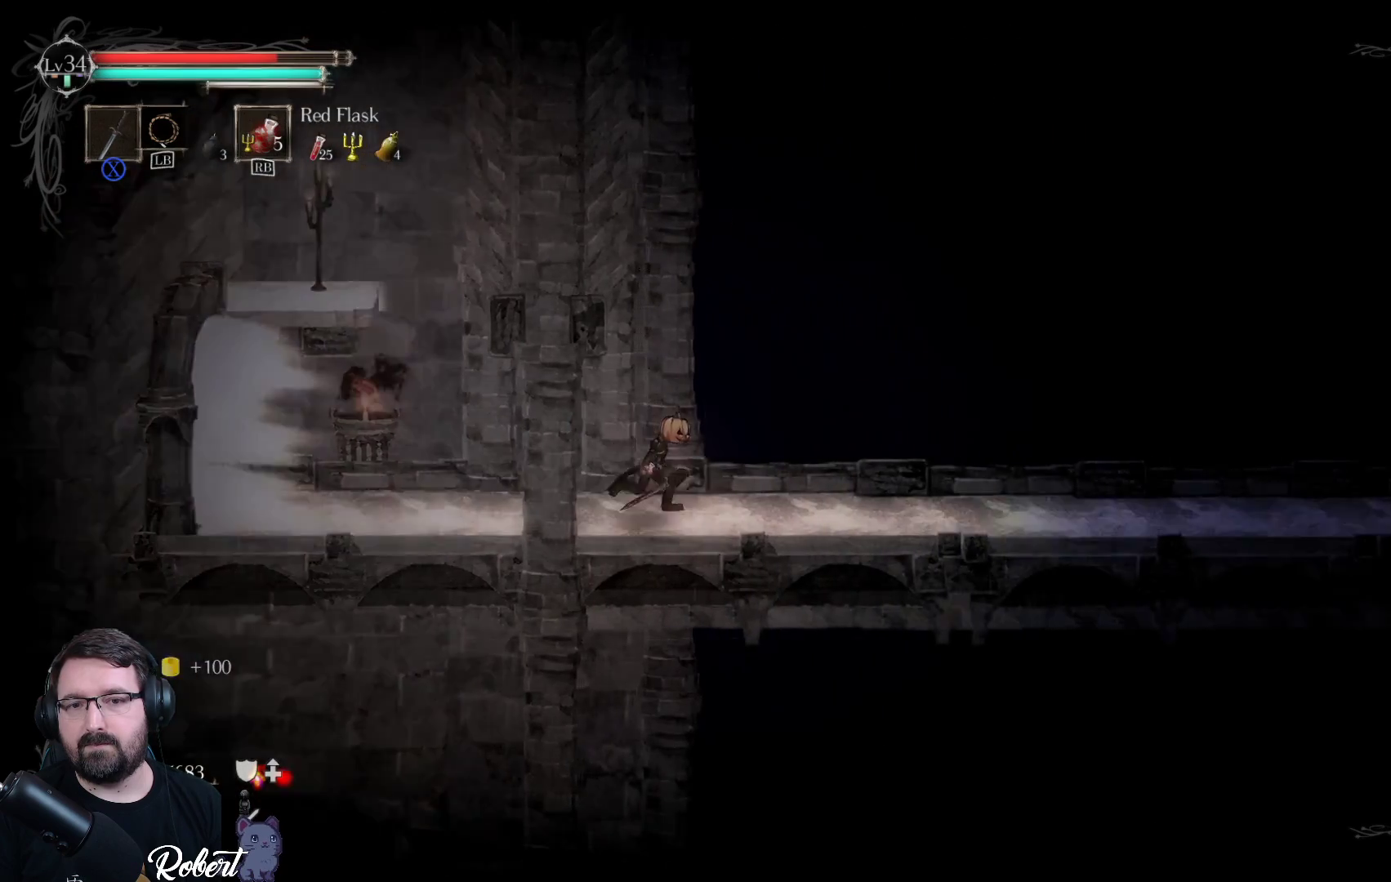
{"buttons": [], "left_stick": "right", "right_stick": "center", "events": []}
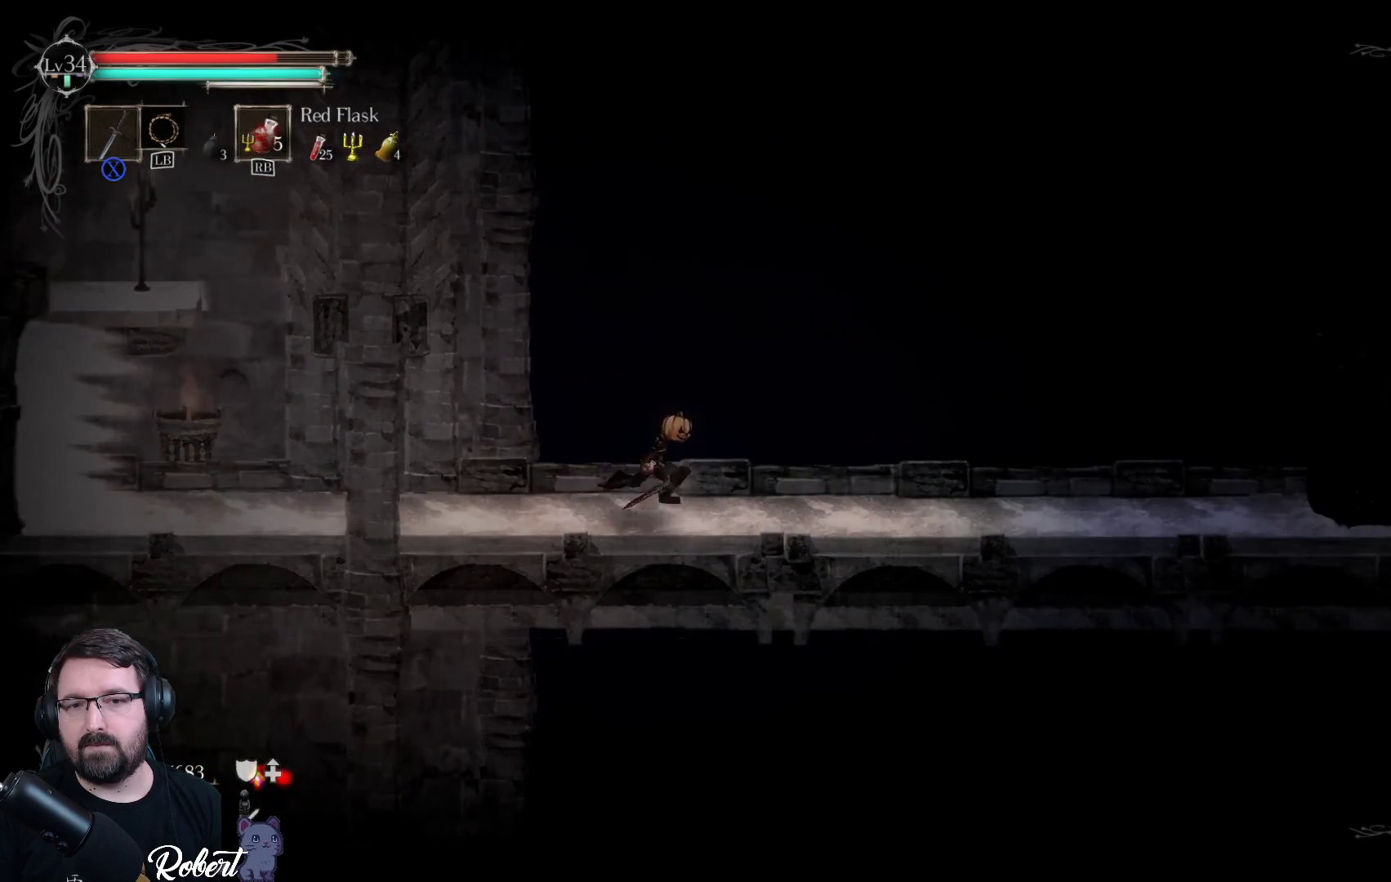
{"buttons": [], "left_stick": "right", "right_stick": "center", "events": []}